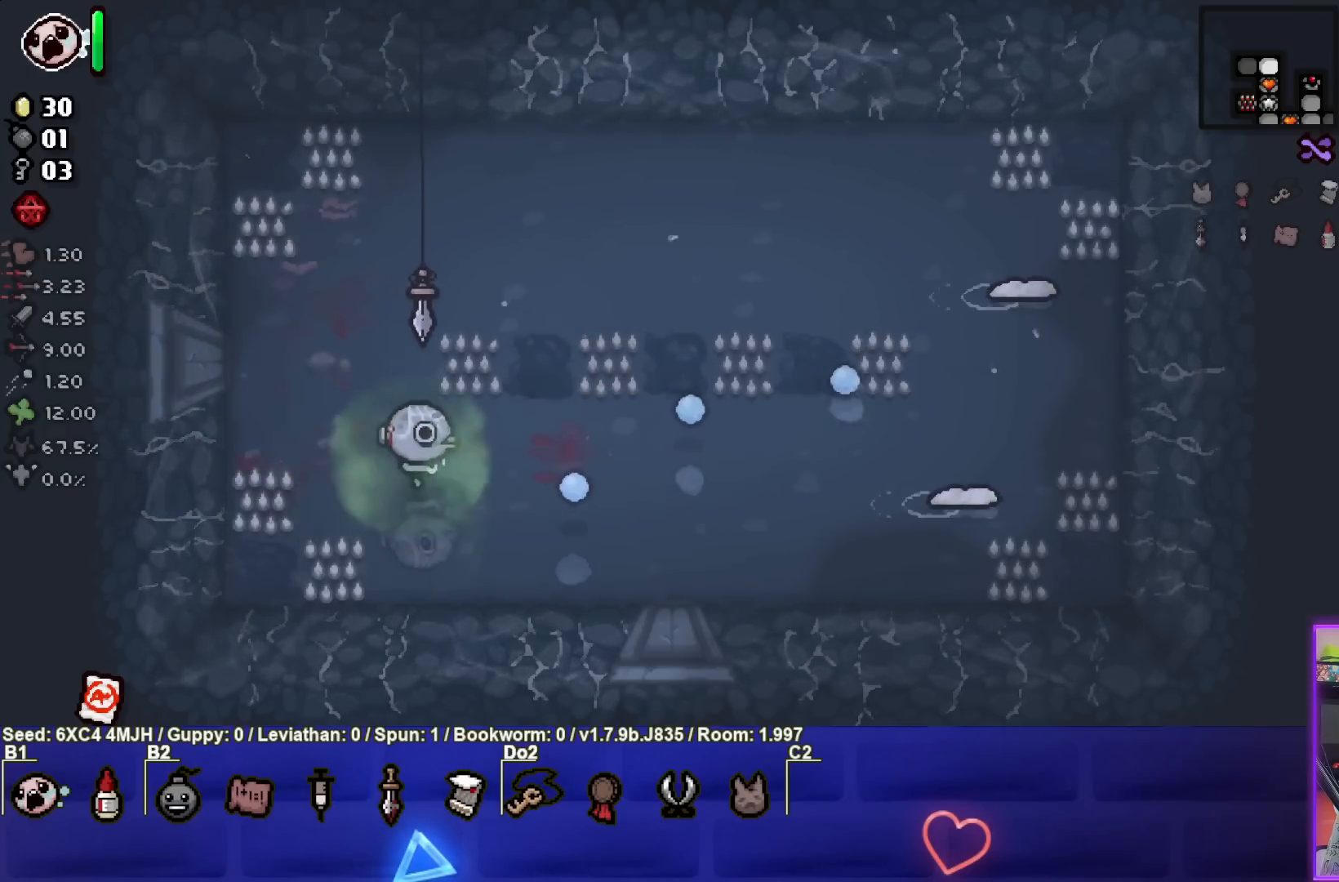
Gameplay with a controller (PlayStation layout); each line is a JSON object with the inputs held at the frame after it. "events" lists button and stick changes between this image and that frame as [ms after this image, input, new state], when the widget could be followed in between.
{"buttons": ["CIRCLE"], "left_stick": "center", "right_stick": "center", "events": [[50, "left_stick", "left"], [183, "left_stick", "center"], [333, "left_stick", "right"], [483, "left_stick", "center"]]}
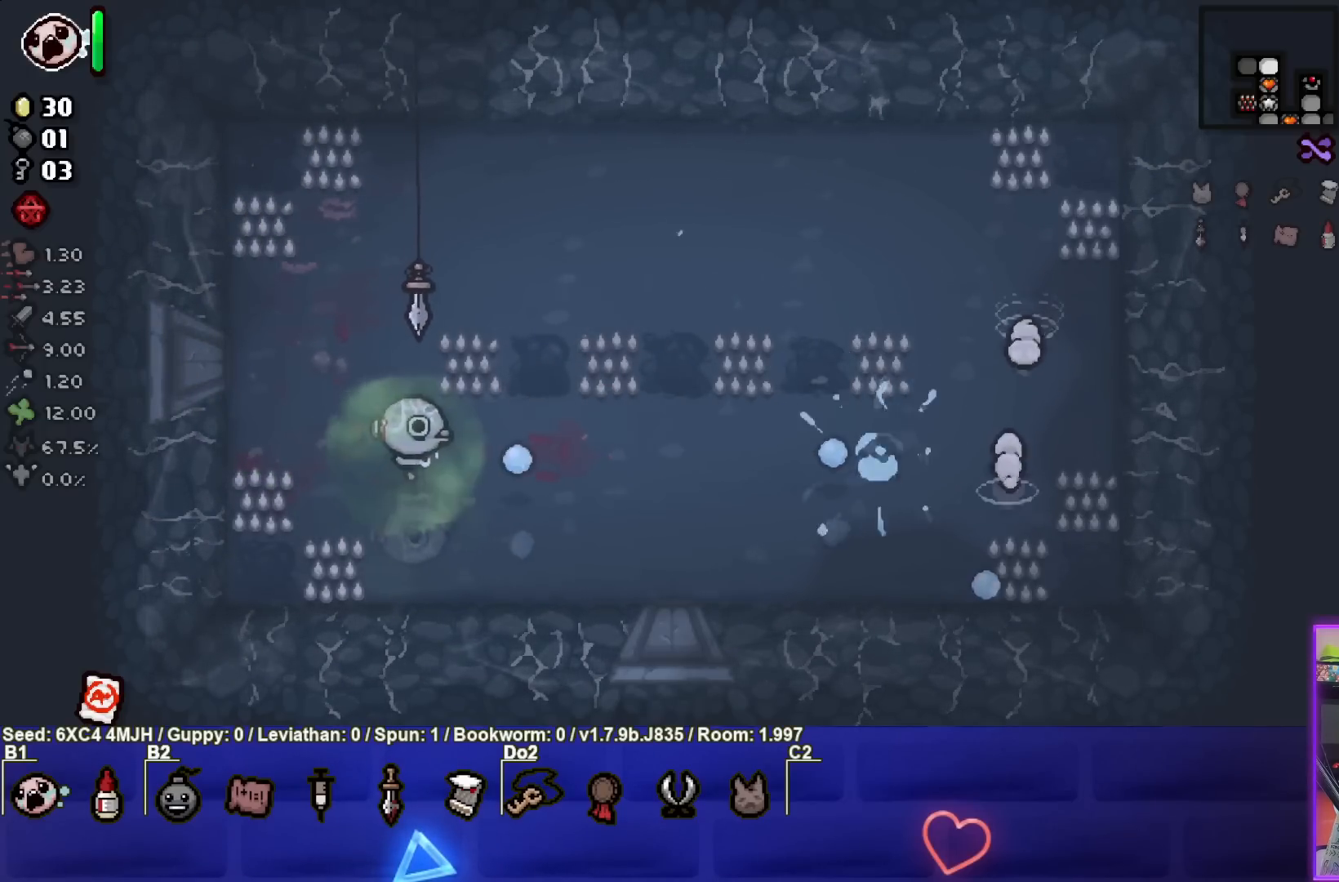
{"buttons": ["CIRCLE"], "left_stick": "left", "right_stick": "center", "events": [[83, "left_stick", "left"], [133, "left_stick", "center"], [200, "left_stick", "right"], [400, "left_stick", "center"], [467, "left_stick", "left"]]}
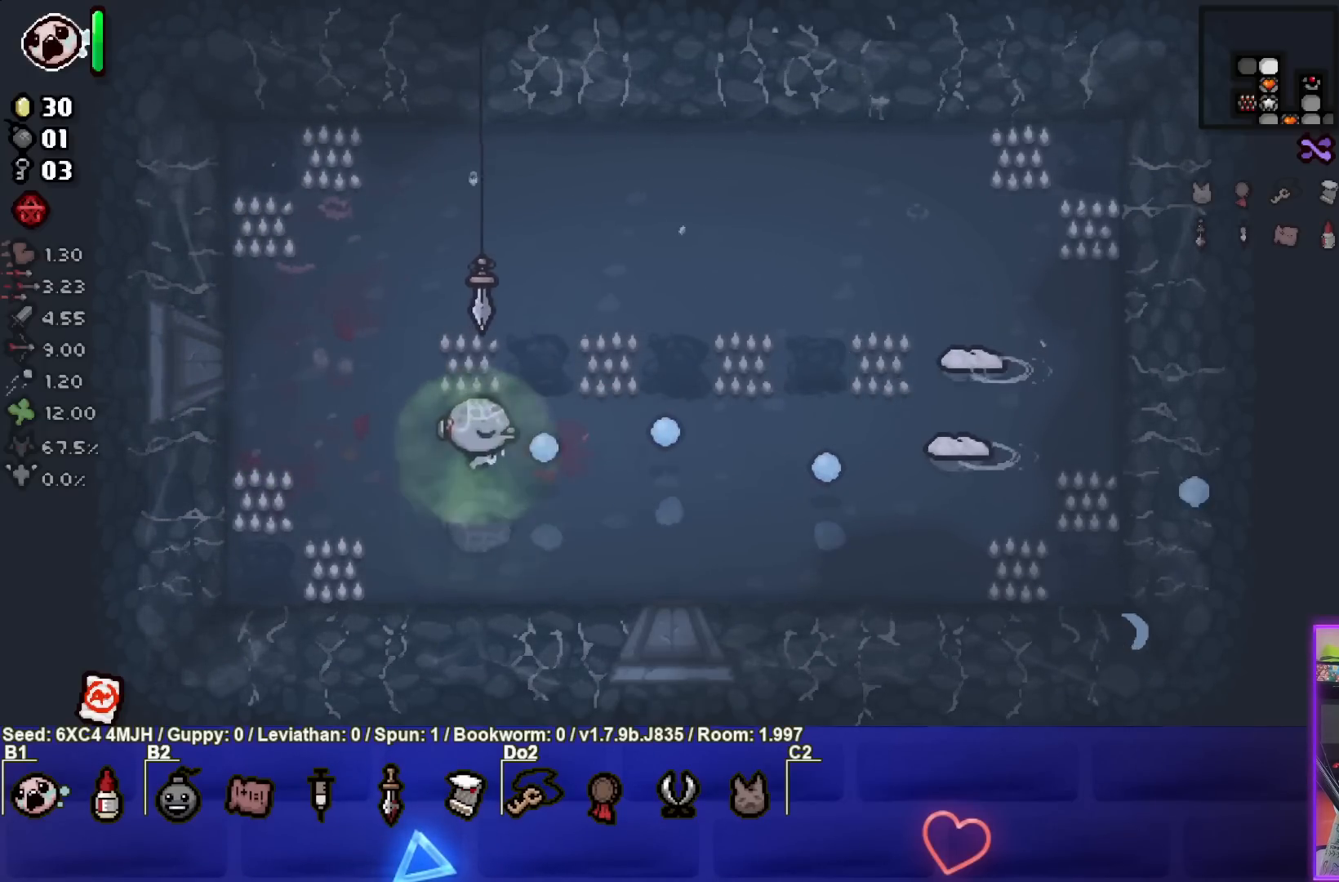
{"buttons": ["CIRCLE"], "left_stick": "center", "right_stick": "center", "events": [[17, "CIRCLE", "up"], [117, "CIRCLE", "down"], [350, "left_stick", "center"]]}
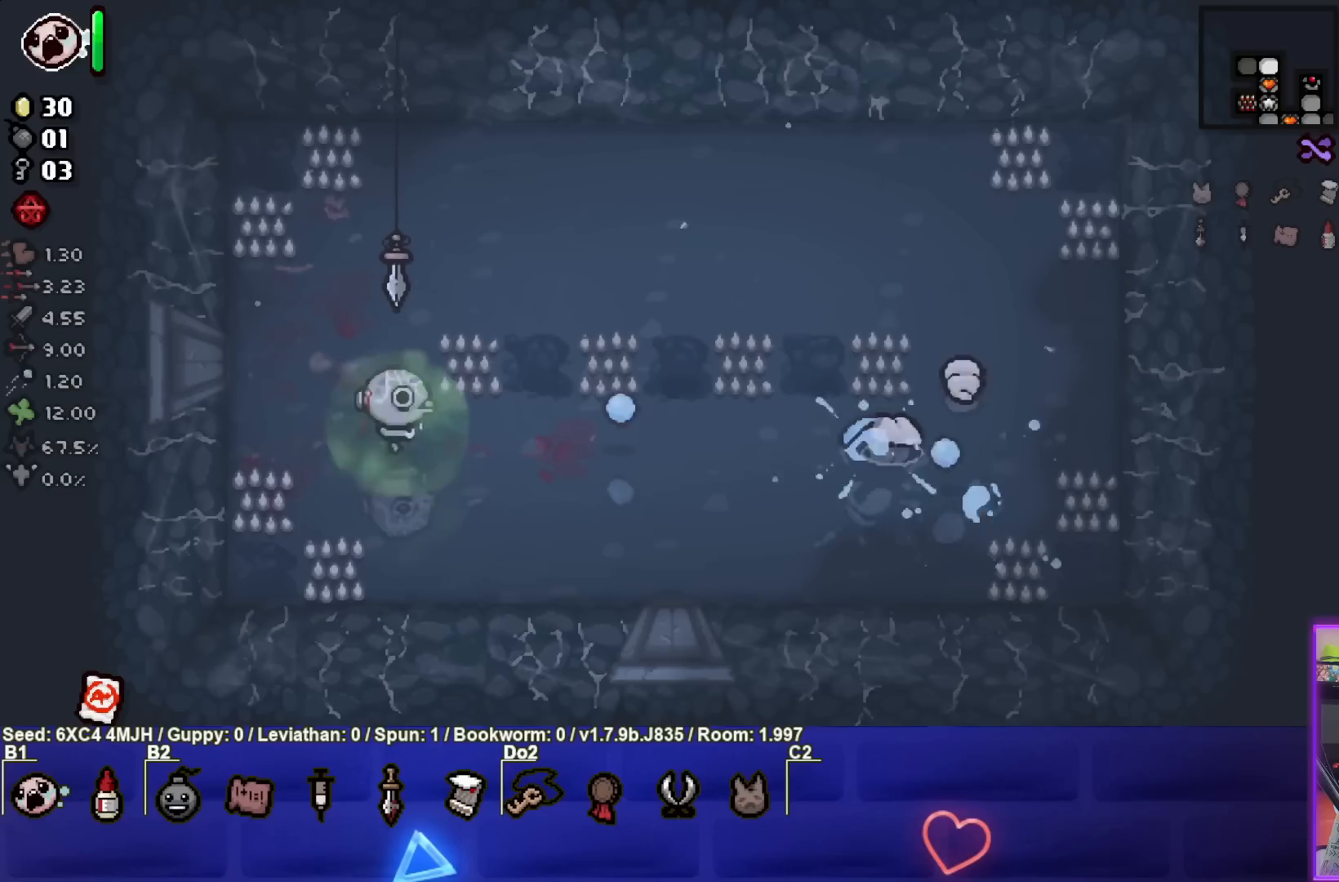
{"buttons": ["CIRCLE"], "left_stick": "up", "right_stick": "center", "events": [[183, "left_stick", "left"], [317, "left_stick", "center"], [417, "left_stick", "up"]]}
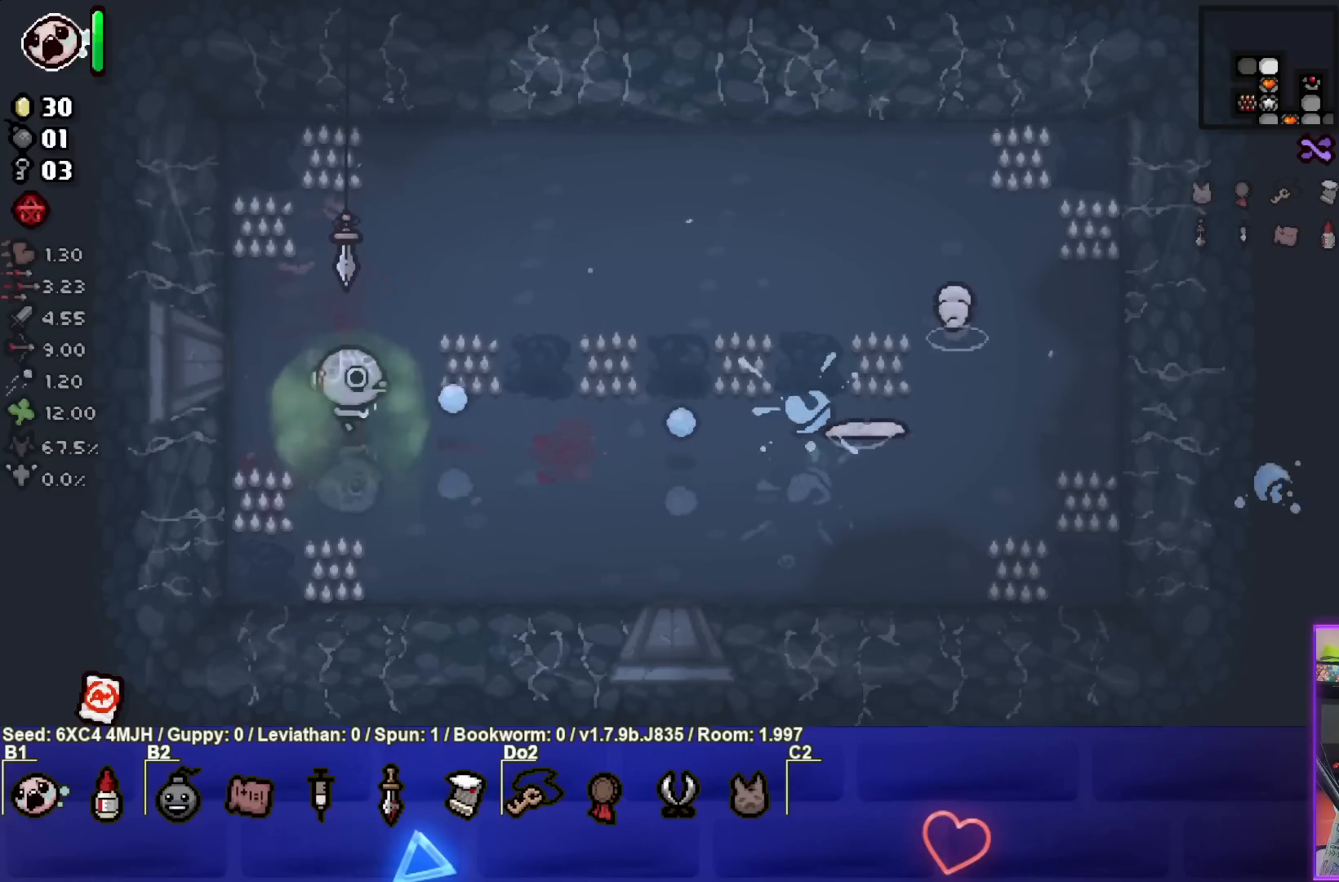
{"buttons": ["CIRCLE"], "left_stick": "center", "right_stick": "center", "events": [[33, "left_stick", "center"], [267, "left_stick", "up"], [400, "CIRCLE", "up"], [400, "left_stick", "center"], [467, "CIRCLE", "down"]]}
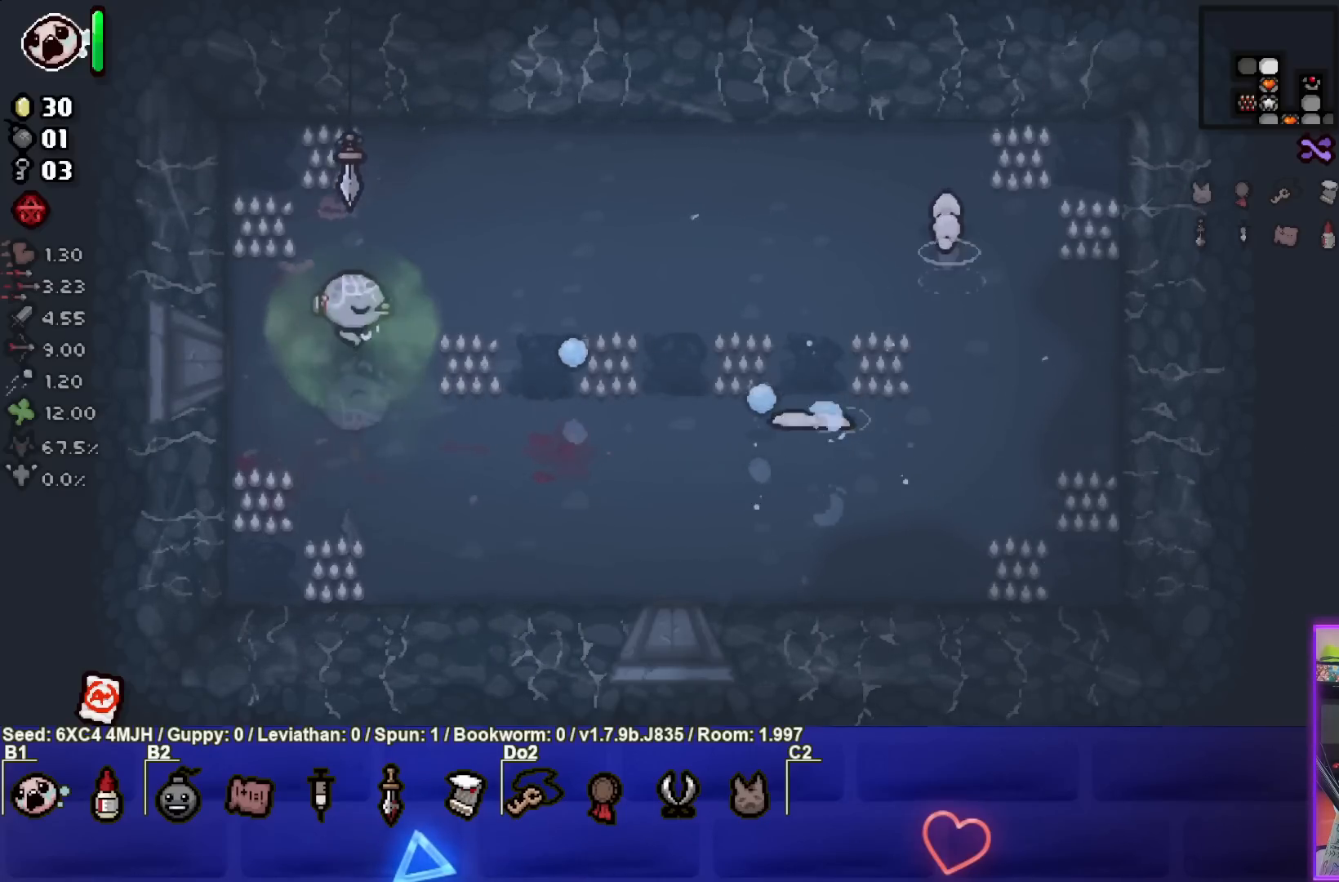
{"buttons": ["CIRCLE"], "left_stick": "up-right", "right_stick": "center", "events": [[67, "left_stick", "up"], [200, "left_stick", "center"], [317, "left_stick", "up-right"]]}
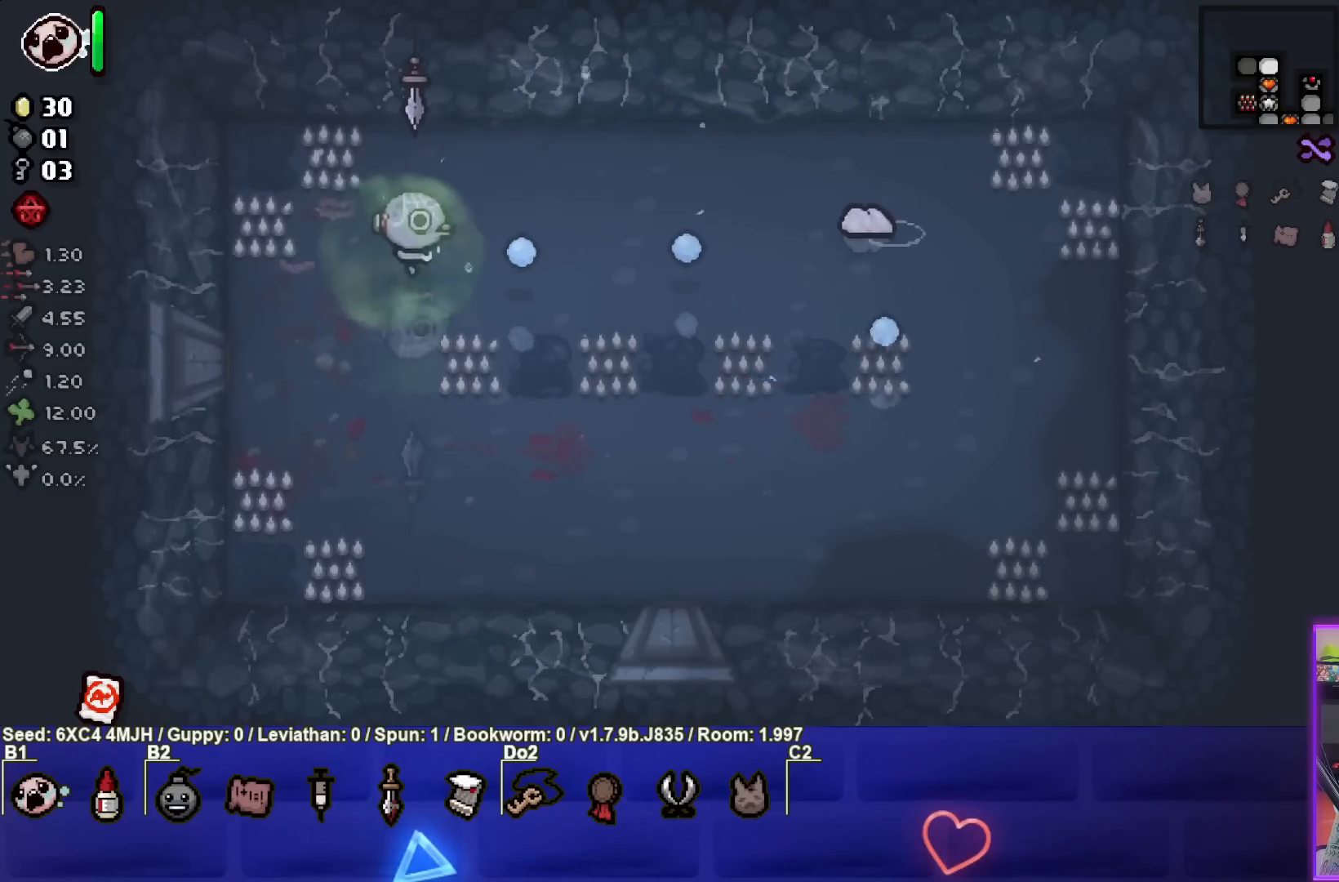
{"buttons": ["CIRCLE"], "left_stick": "left", "right_stick": "center", "events": [[33, "left_stick", "center"], [150, "left_stick", "up-right"], [233, "left_stick", "center"], [317, "left_stick", "left"]]}
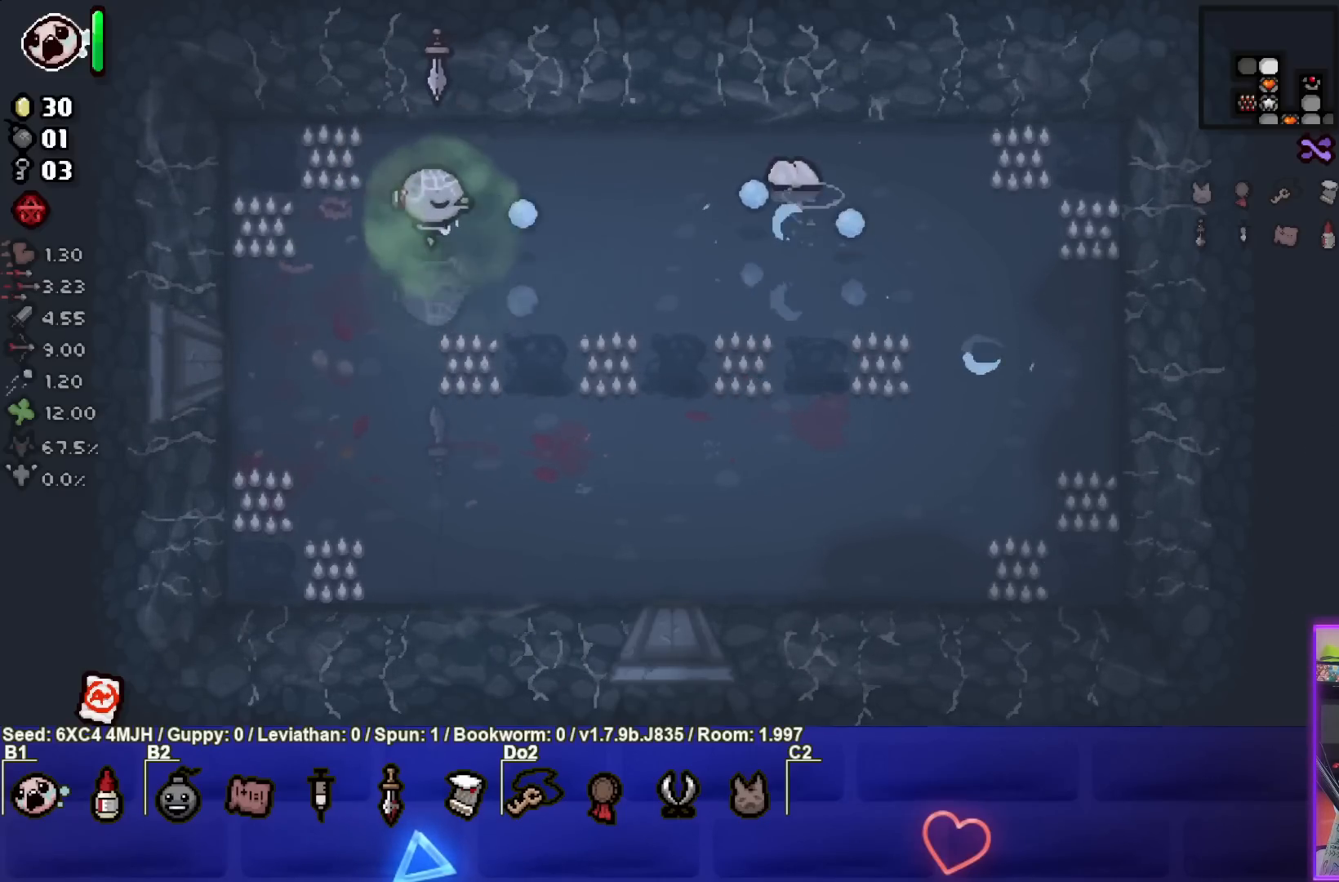
{"buttons": ["CIRCLE"], "left_stick": "left", "right_stick": "center", "events": [[17, "left_stick", "up"], [133, "left_stick", "up-right"], [250, "left_stick", "center"], [400, "left_stick", "left"]]}
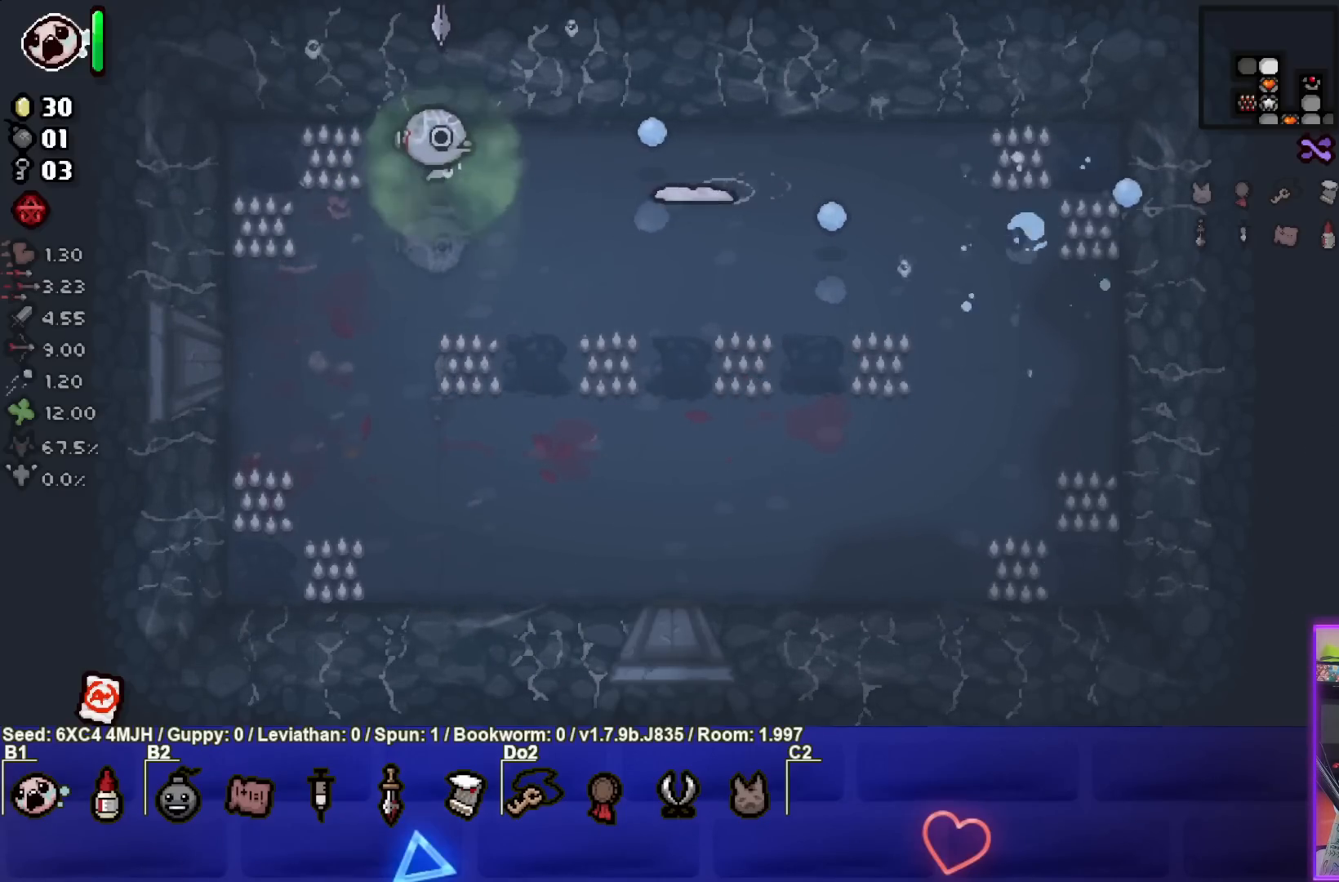
{"buttons": ["CIRCLE"], "left_stick": "center", "right_stick": "center", "events": [[17, "left_stick", "center"], [167, "left_stick", "left"], [300, "left_stick", "center"], [400, "left_stick", "down-left"], [500, "left_stick", "center"]]}
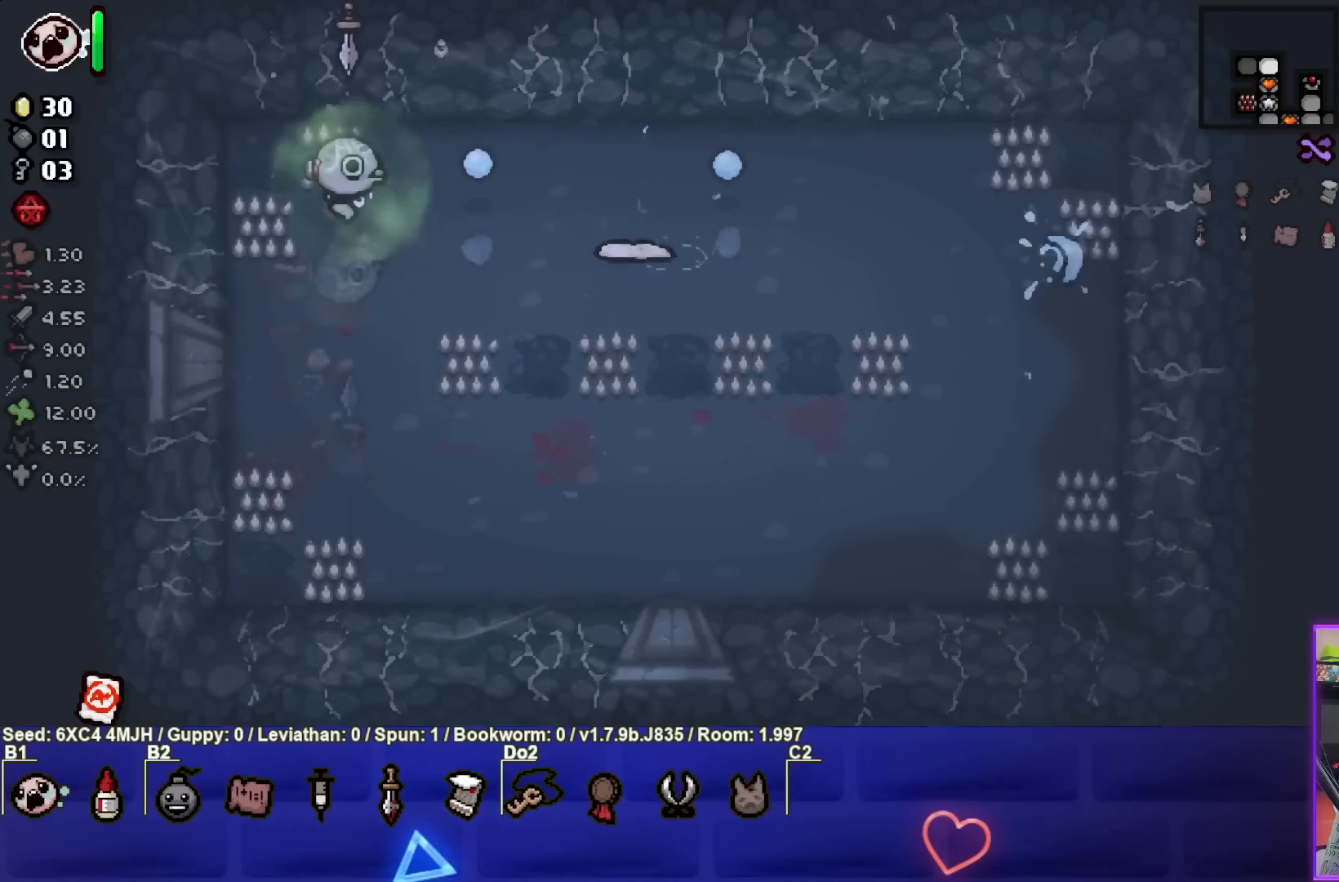
{"buttons": ["CIRCLE"], "left_stick": "center", "right_stick": "center", "events": [[83, "left_stick", "right"], [200, "left_stick", "center"], [283, "left_stick", "left"], [433, "left_stick", "center"]]}
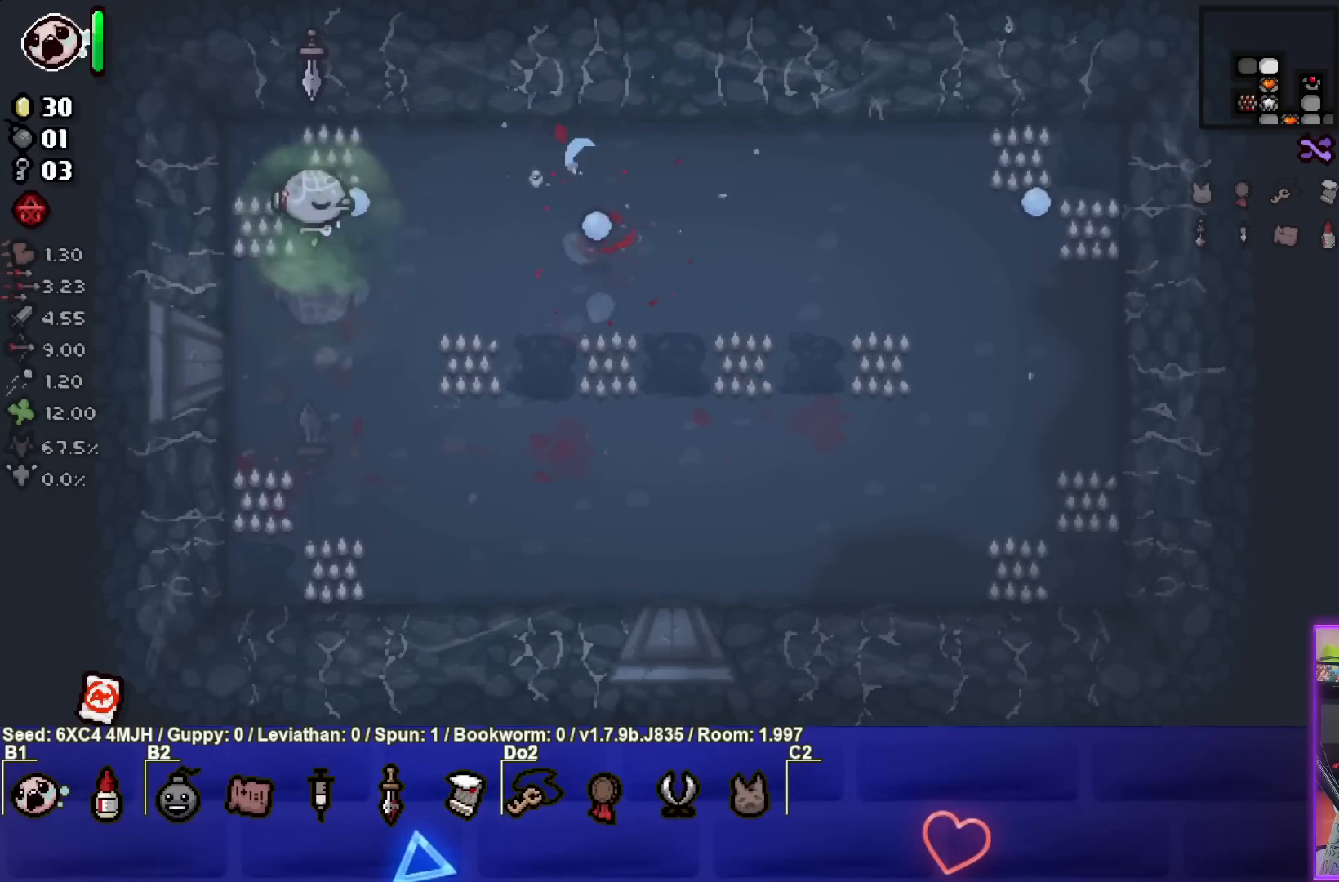
{"buttons": [], "left_stick": "down-right", "right_stick": "center", "events": [[117, "left_stick", "down"], [183, "CIRCLE", "up"], [283, "left_stick", "down-right"]]}
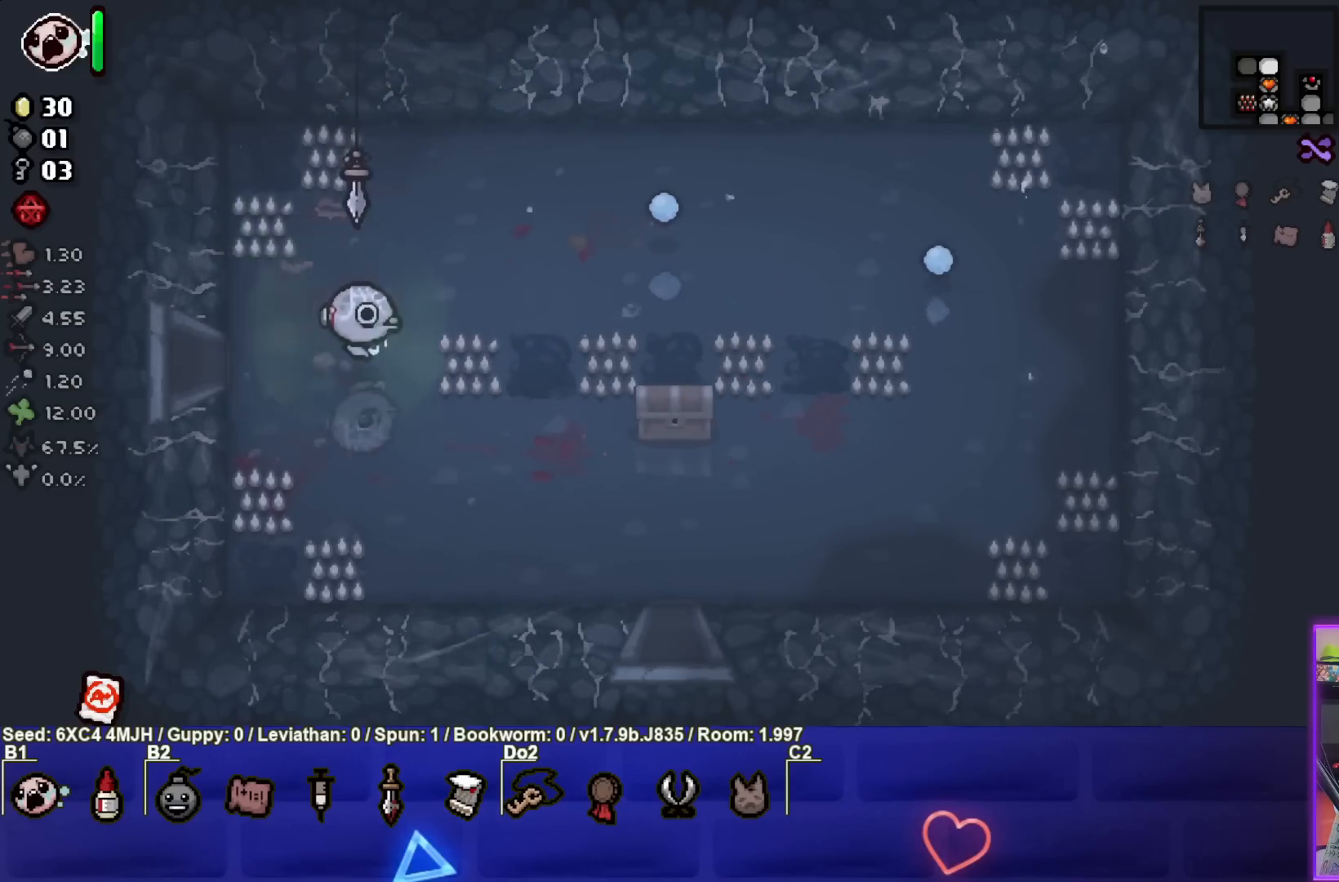
{"buttons": [], "left_stick": "down-right", "right_stick": "center", "events": [[117, "left_stick", "right"], [367, "left_stick", "center"], [450, "left_stick", "down-right"]]}
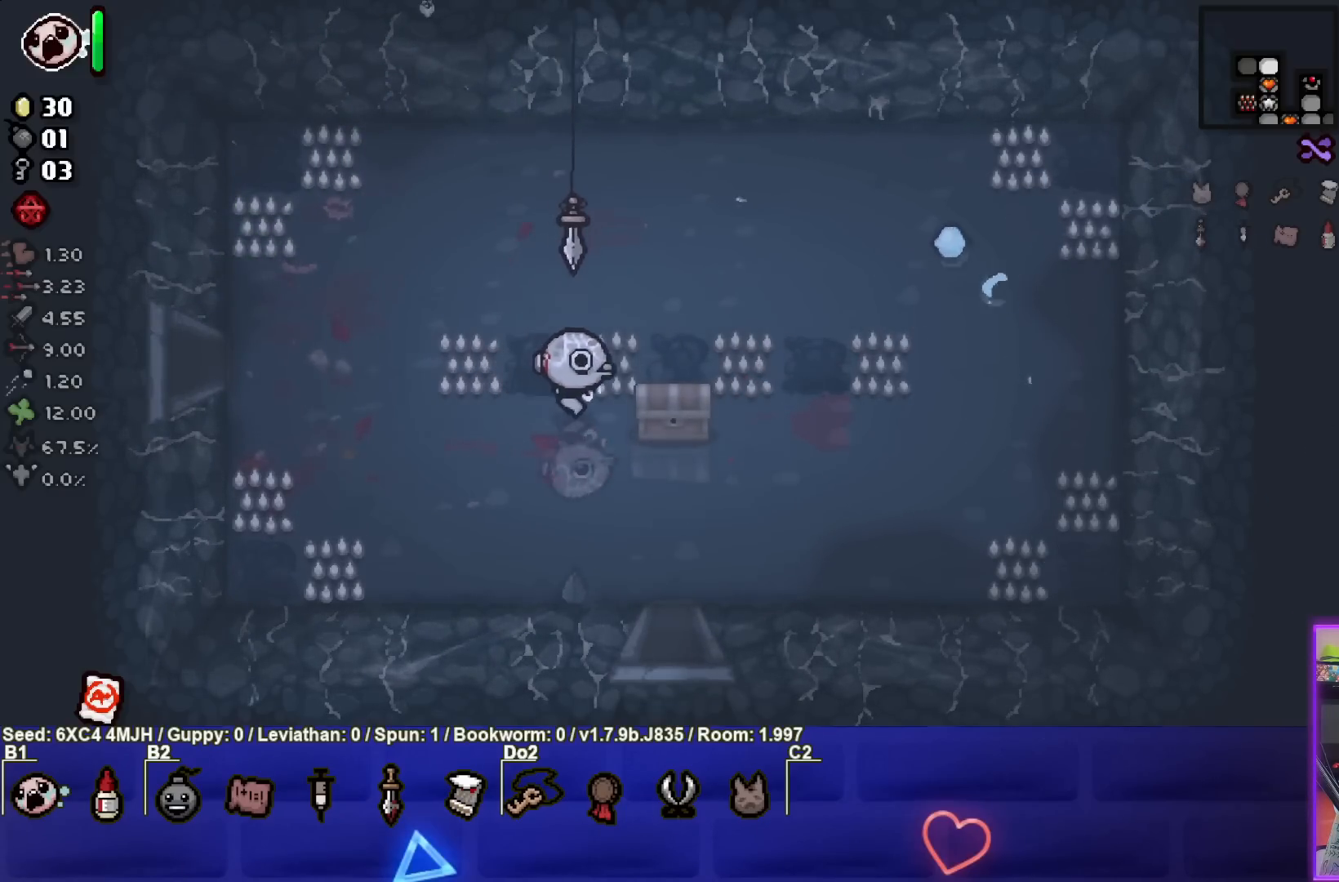
{"buttons": [], "left_stick": "center", "right_stick": "center", "events": [[83, "left_stick", "center"], [383, "left_stick", "left"], [500, "left_stick", "center"]]}
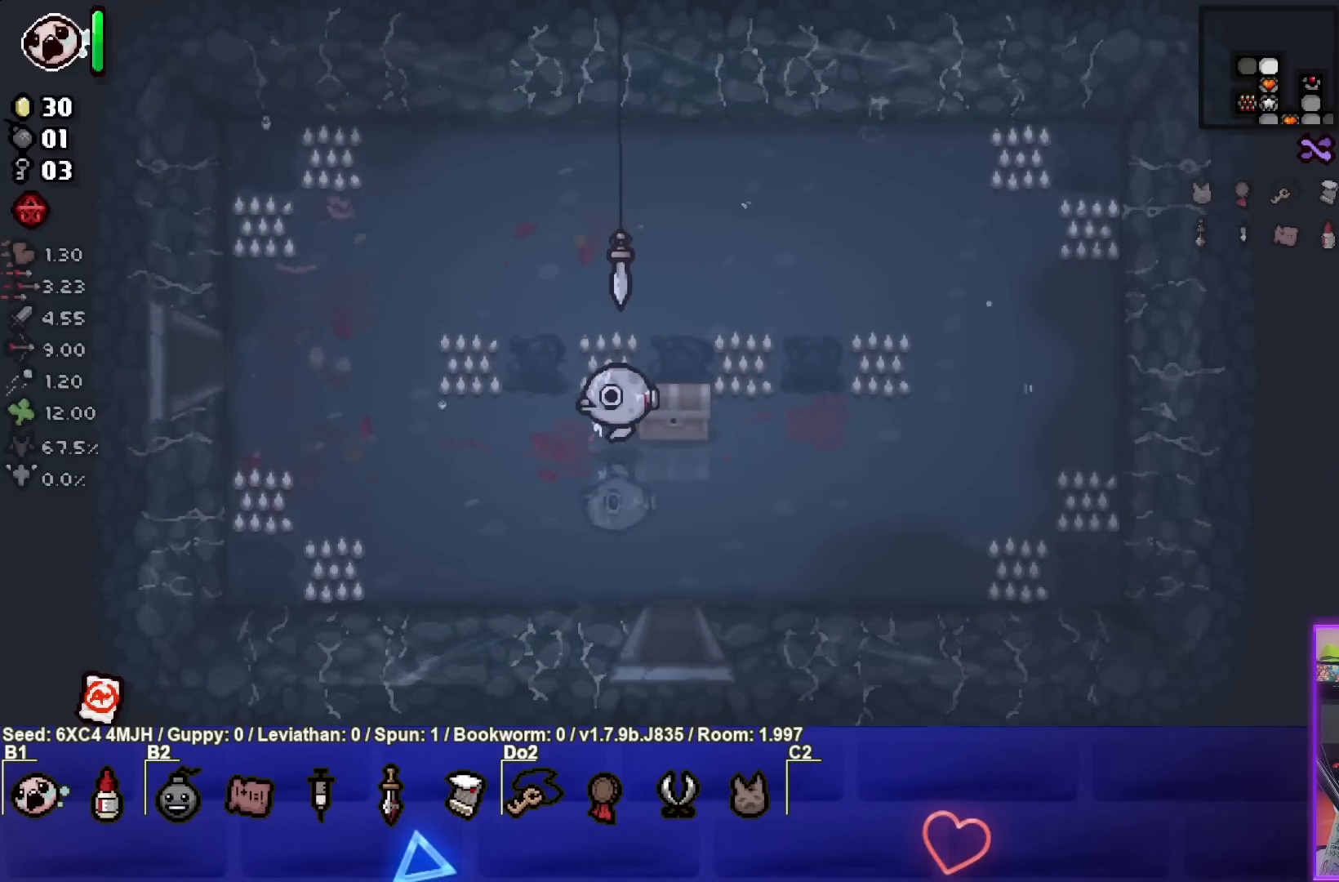
{"buttons": [], "left_stick": "down-left", "right_stick": "center", "events": [[150, "left_stick", "right"], [367, "left_stick", "down"], [483, "left_stick", "down-left"]]}
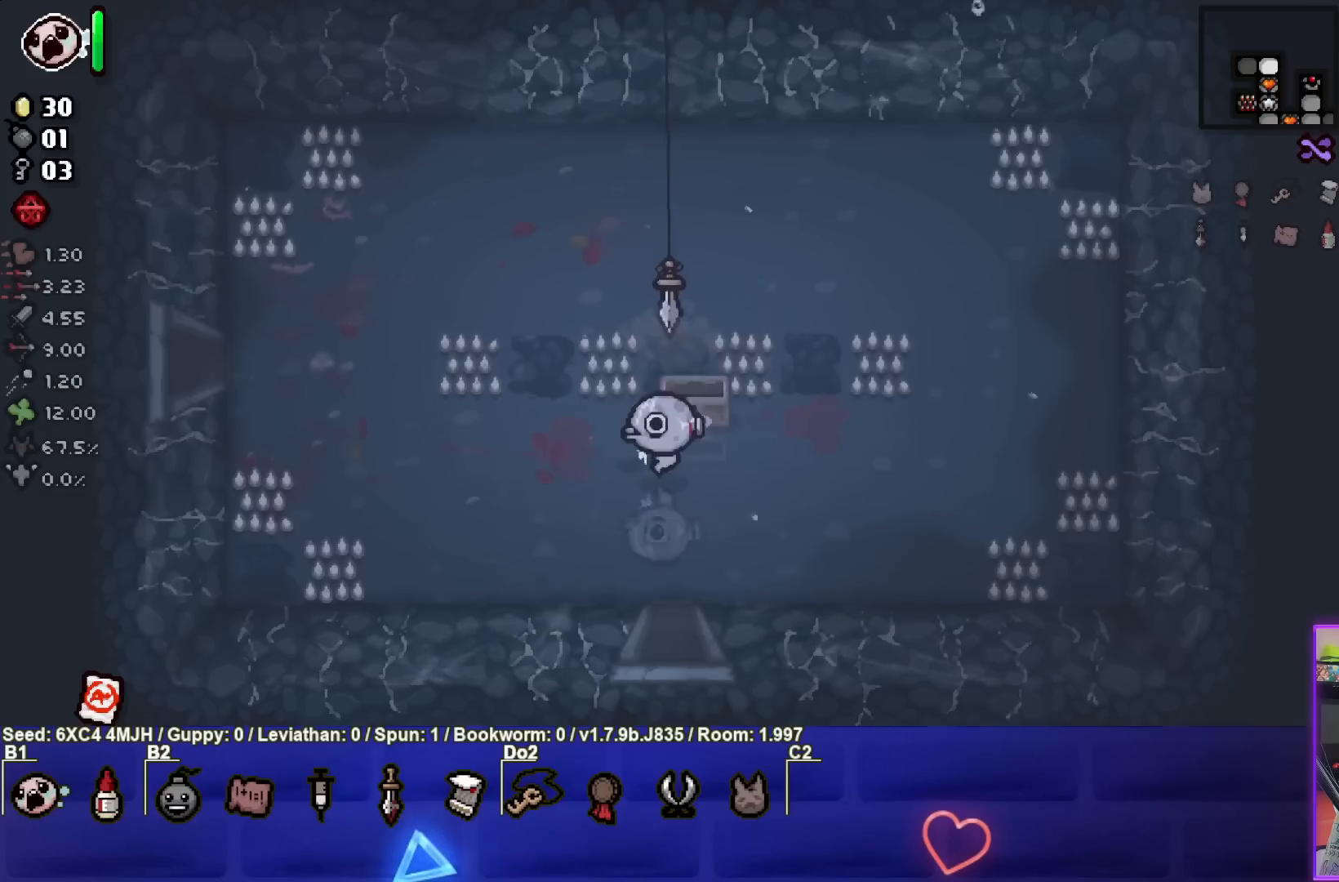
{"buttons": [], "left_stick": "left", "right_stick": "center", "events": [[150, "left_stick", "center"], [400, "left_stick", "left"]]}
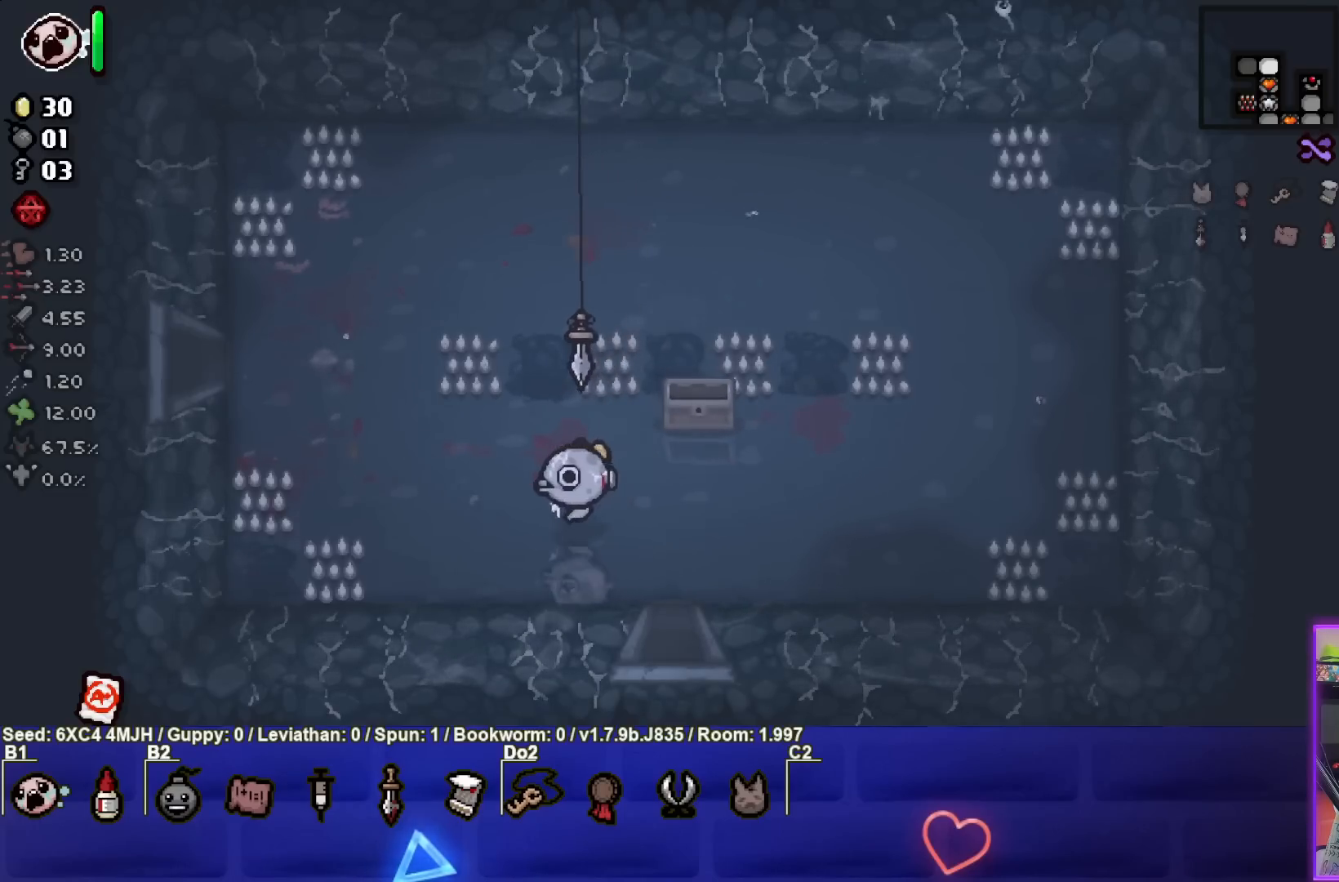
{"buttons": [], "left_stick": "center", "right_stick": "center", "events": [[267, "left_stick", "up"], [483, "left_stick", "center"]]}
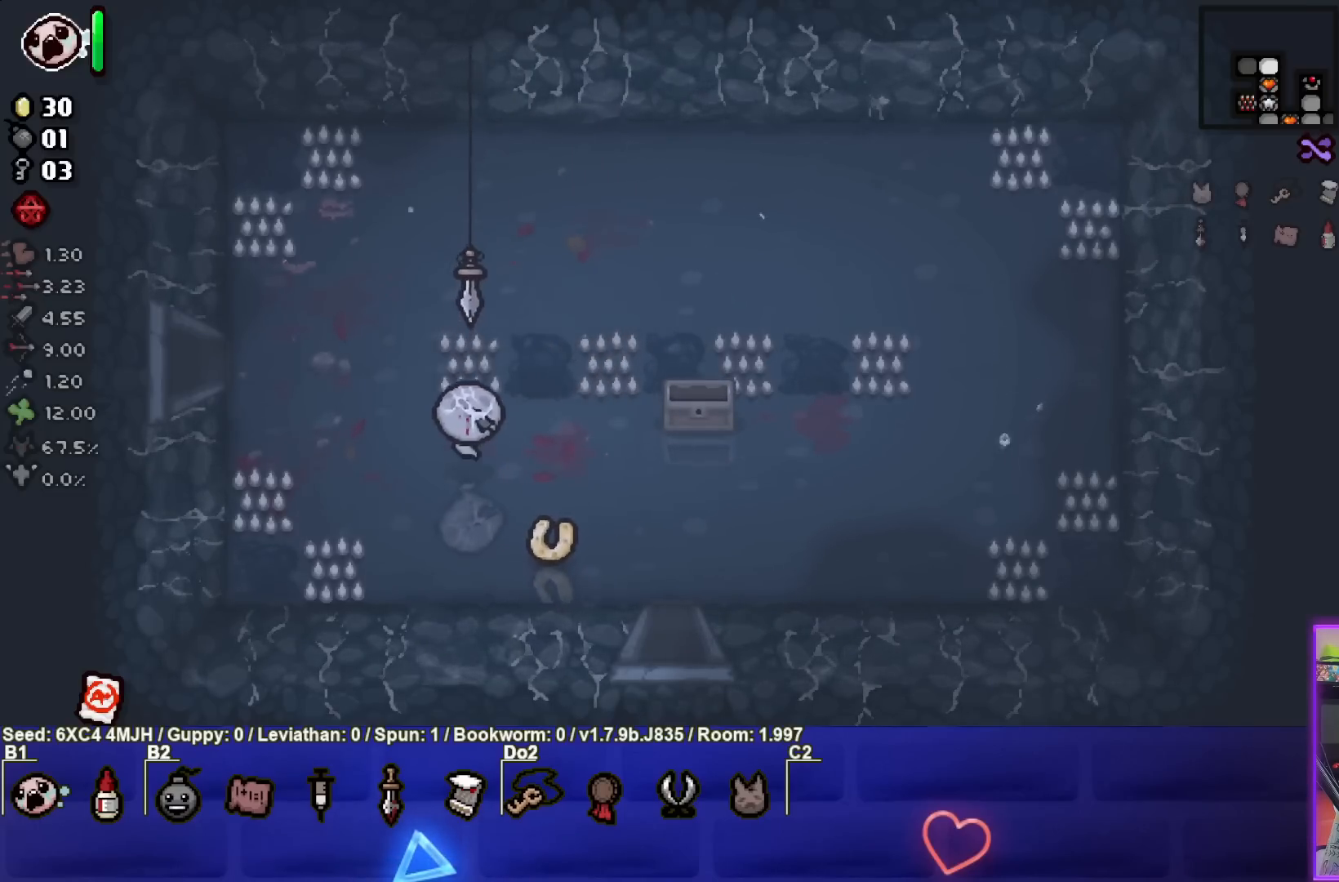
{"buttons": [], "left_stick": "center", "right_stick": "center", "events": []}
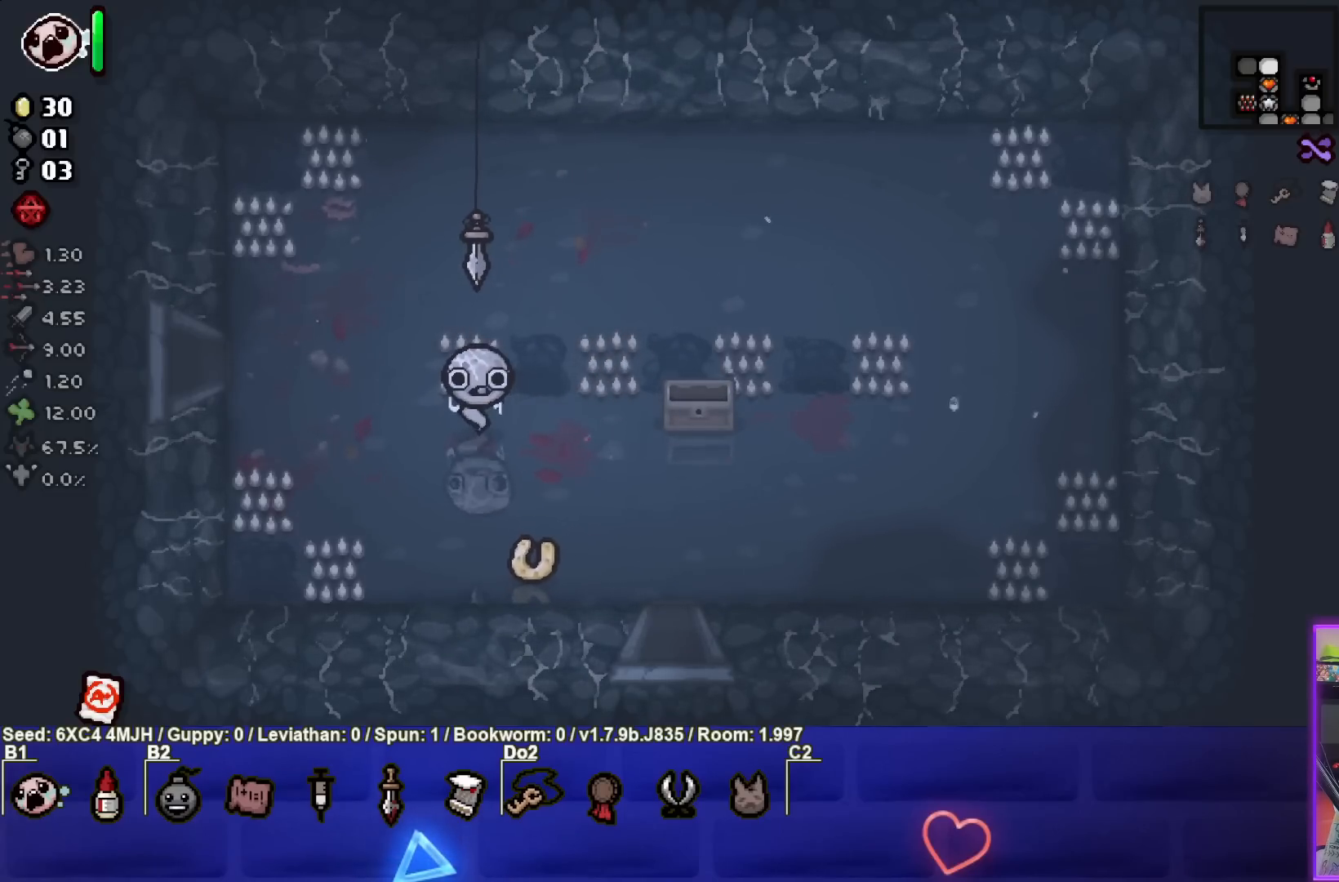
{"buttons": [], "left_stick": "center", "right_stick": "center", "events": []}
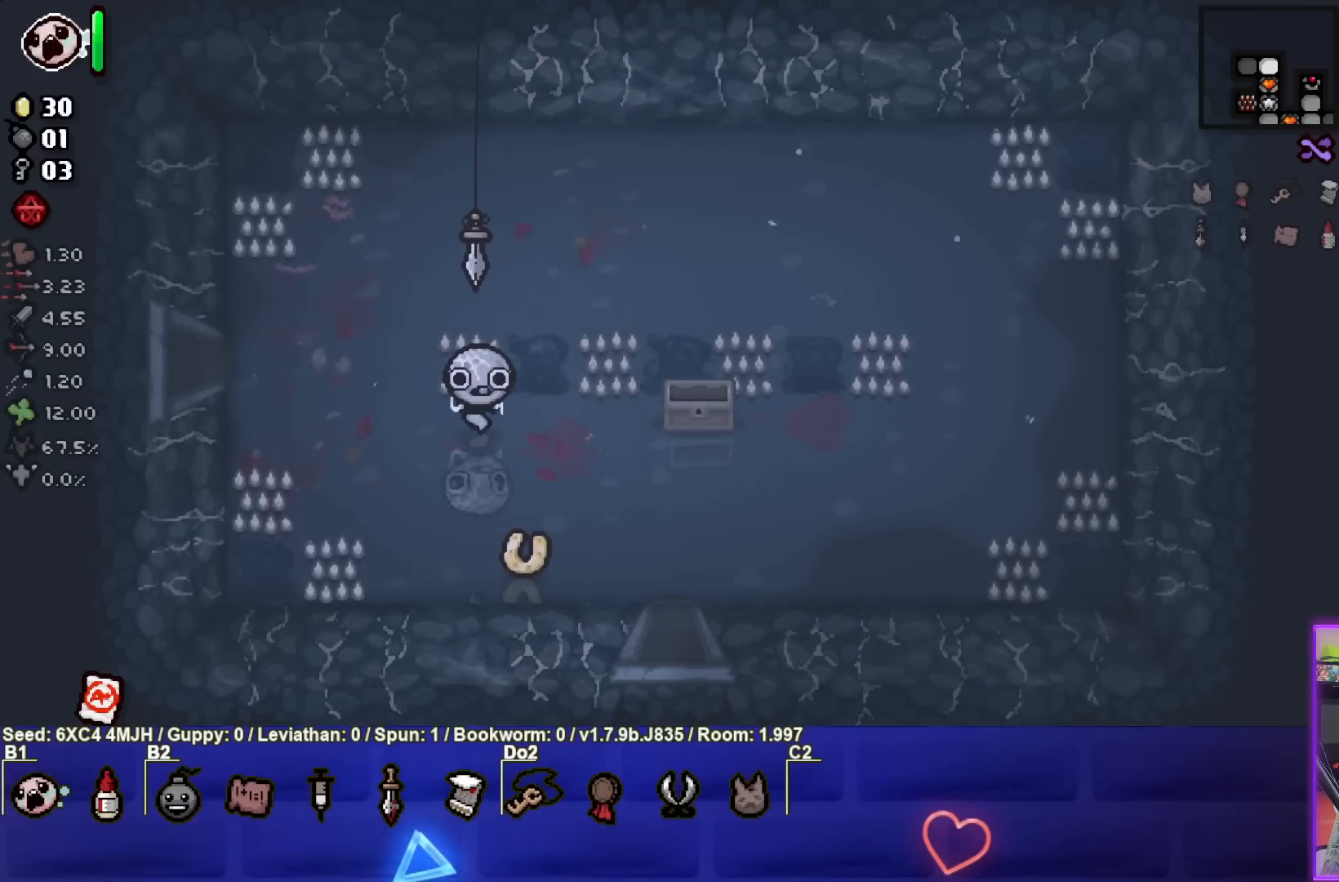
{"buttons": [], "left_stick": "center", "right_stick": "center", "events": []}
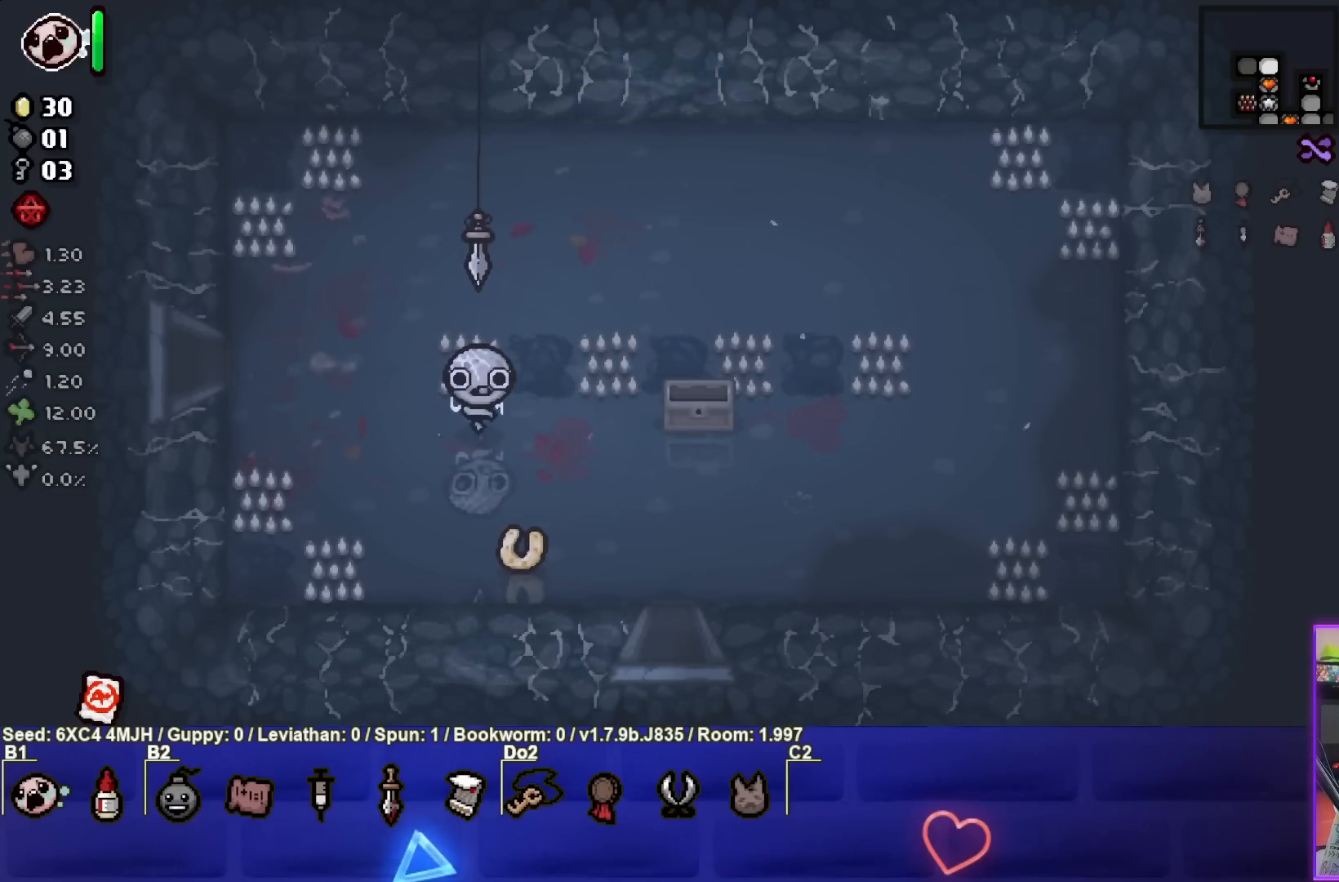
{"buttons": [], "left_stick": "center", "right_stick": "center", "events": []}
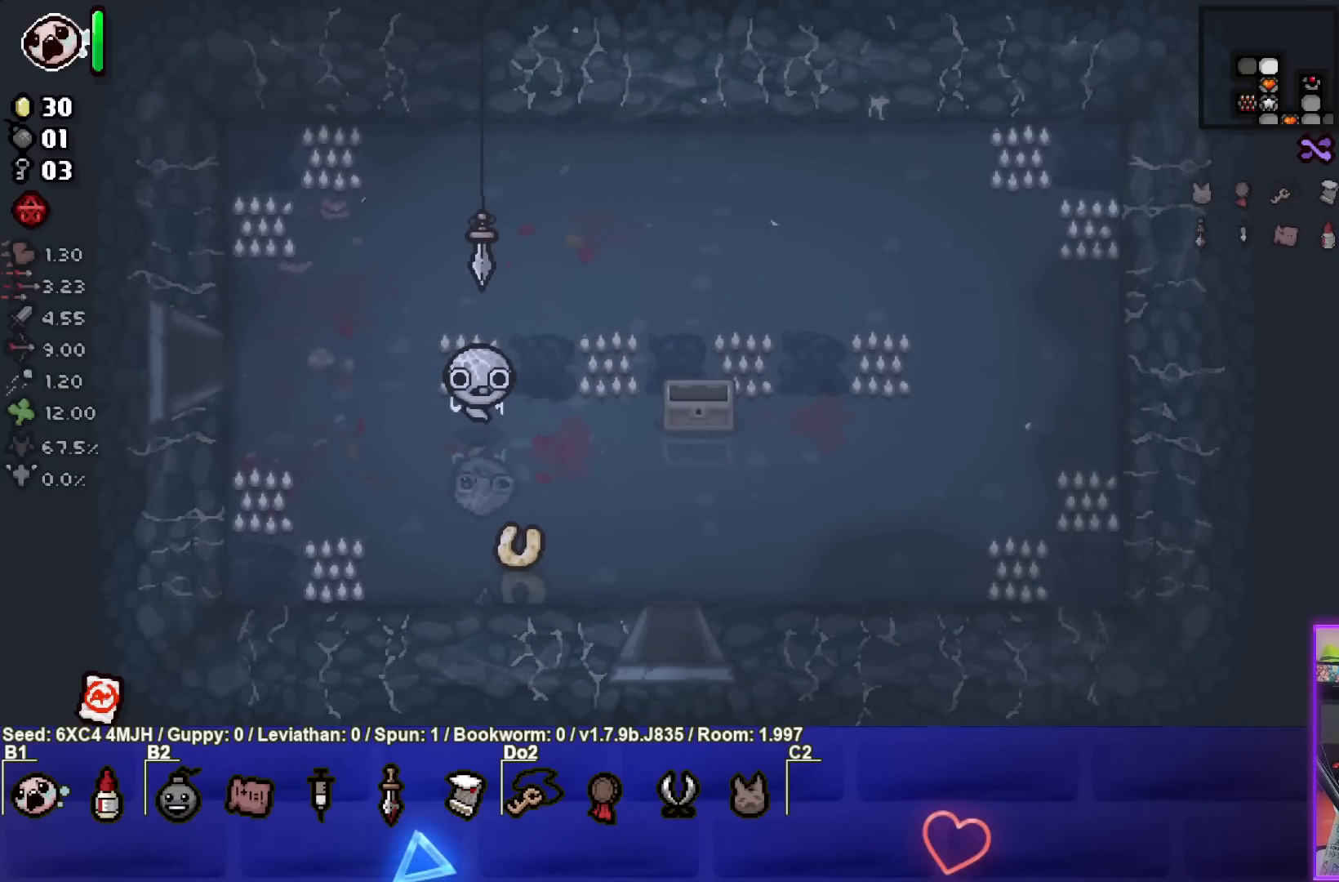
{"buttons": [], "left_stick": "center", "right_stick": "center", "events": []}
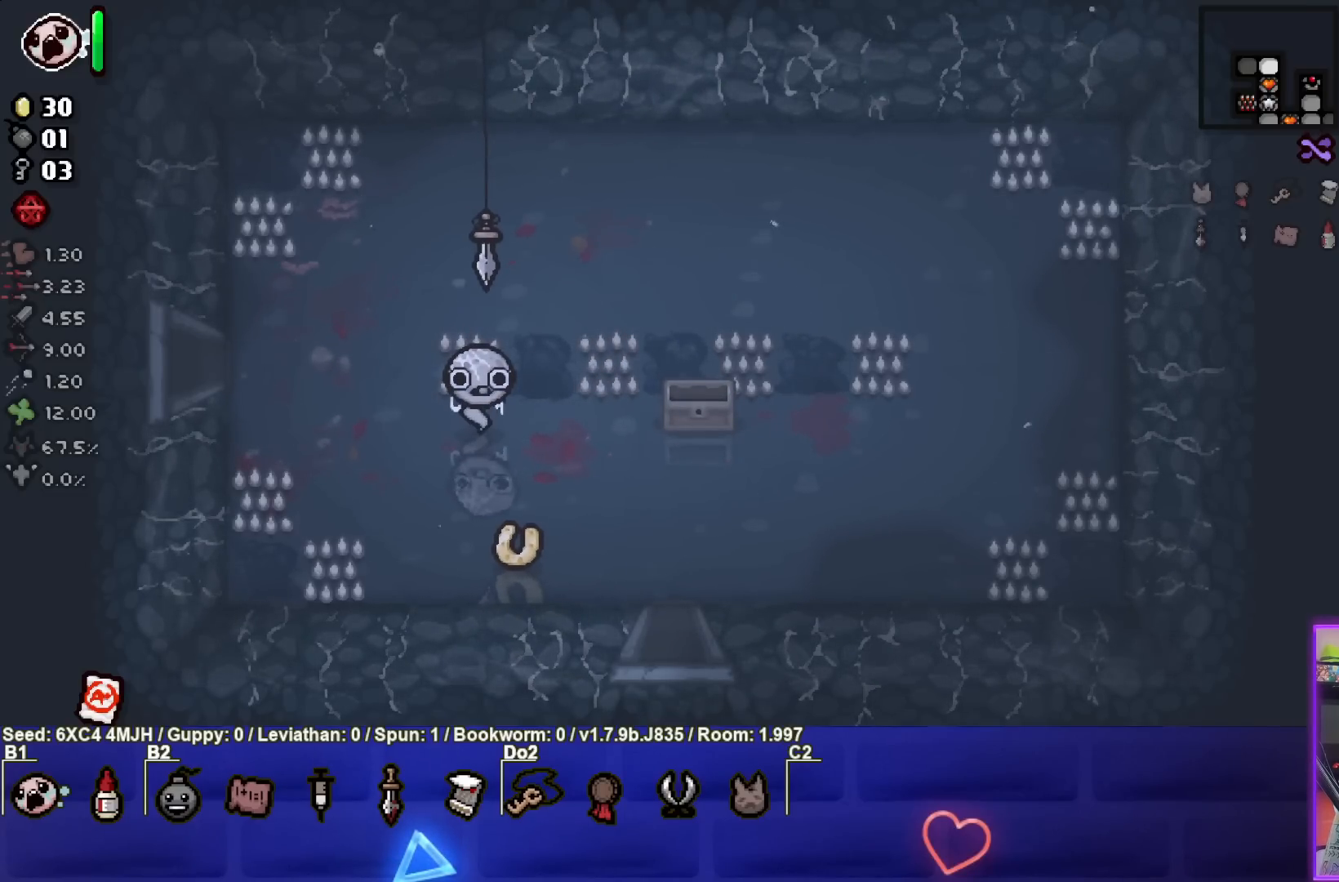
{"buttons": [], "left_stick": "center", "right_stick": "center", "events": []}
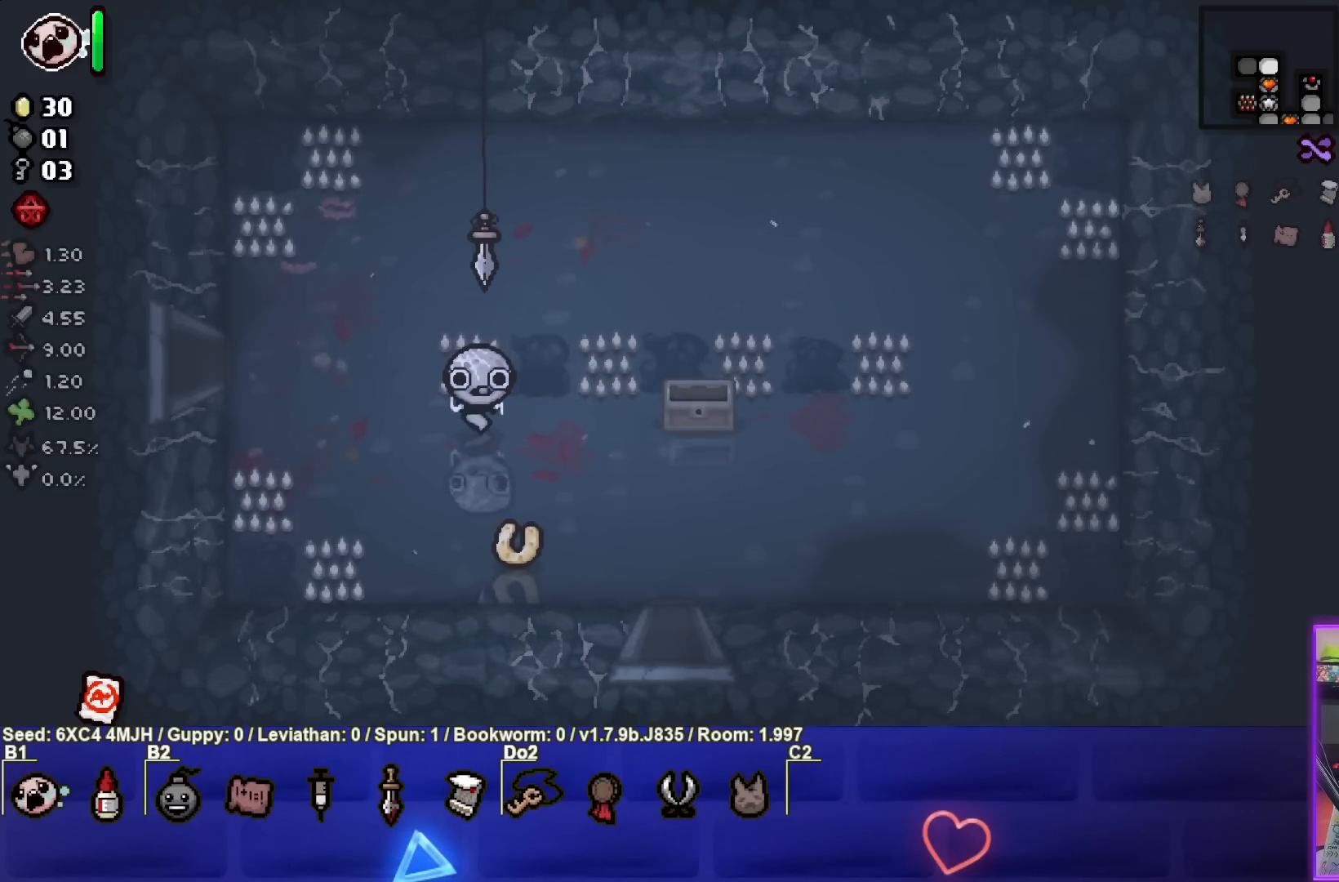
{"buttons": [], "left_stick": "center", "right_stick": "center", "events": []}
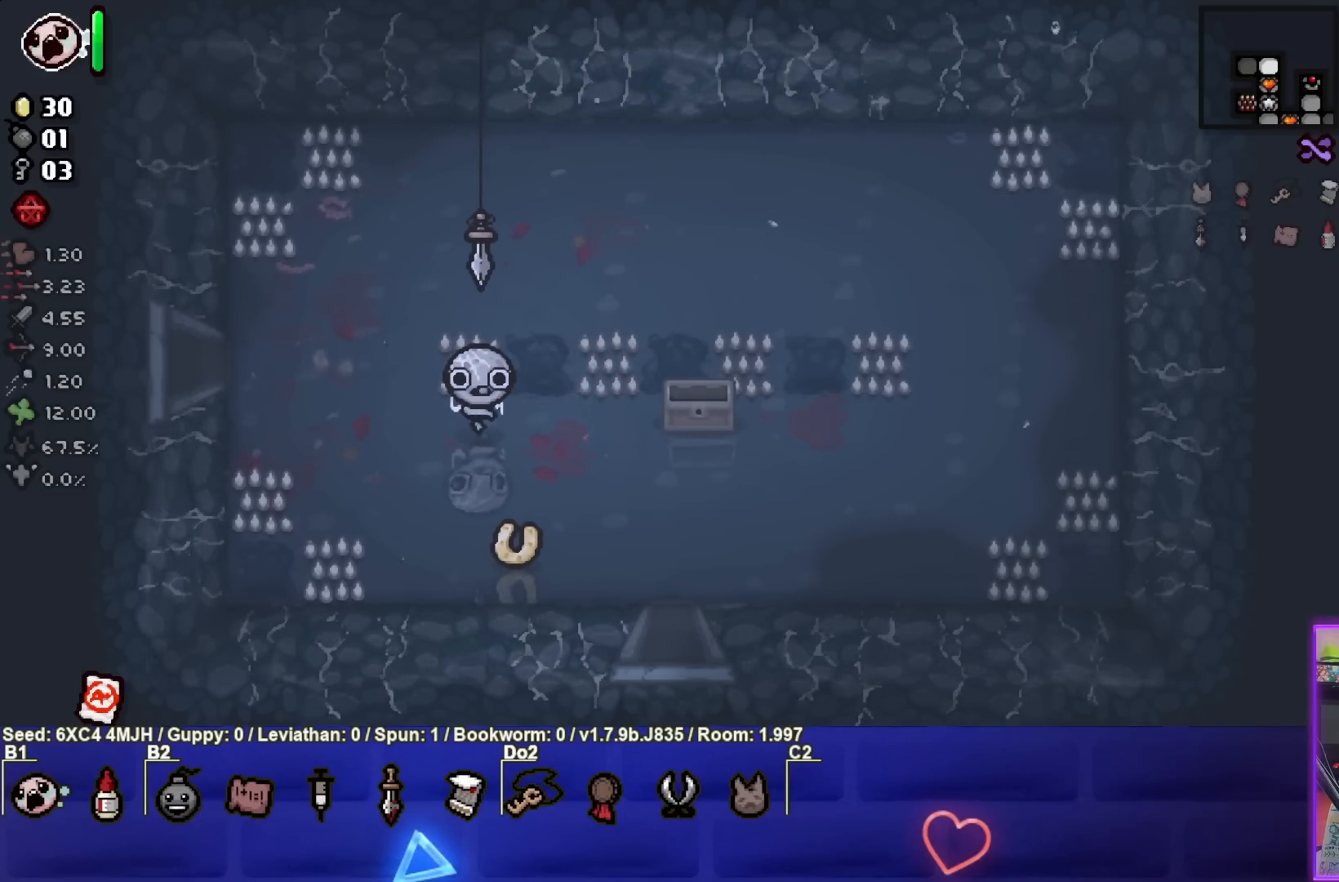
{"buttons": [], "left_stick": "center", "right_stick": "center", "events": []}
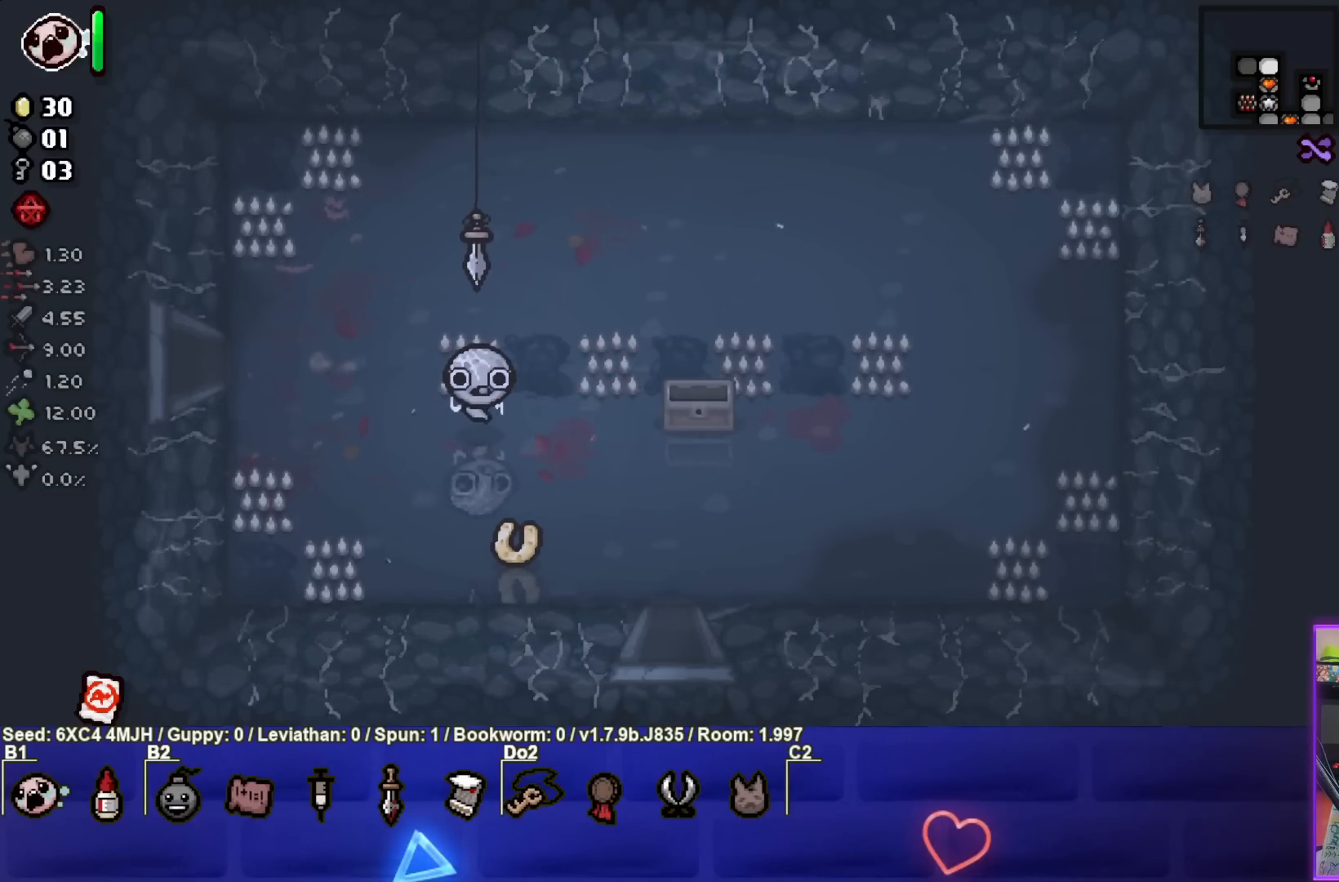
{"buttons": [], "left_stick": "up-left", "right_stick": "center", "events": [[400, "left_stick", "up-left"]]}
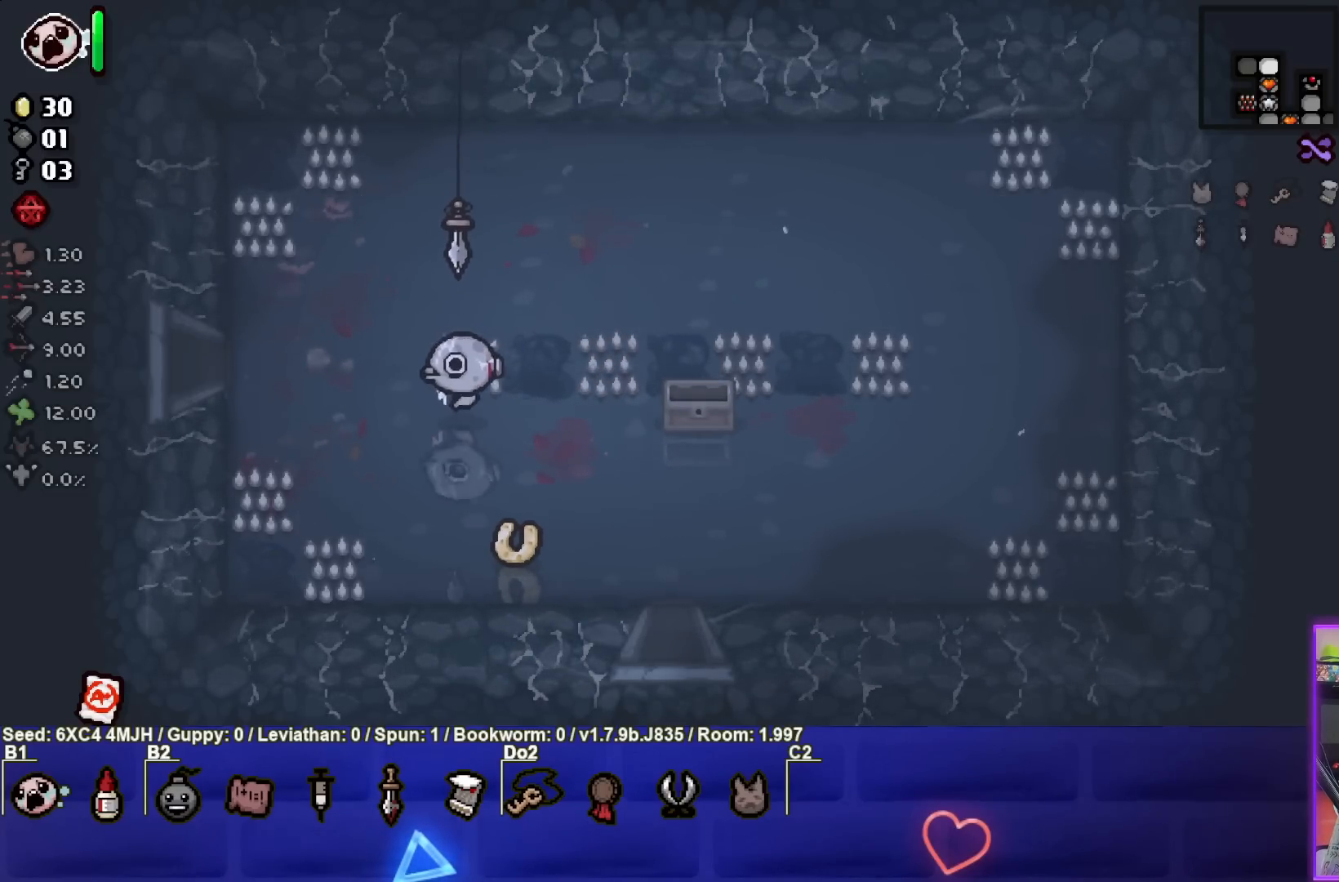
{"buttons": [], "left_stick": "center", "right_stick": "center", "events": [[283, "left_stick", "center"]]}
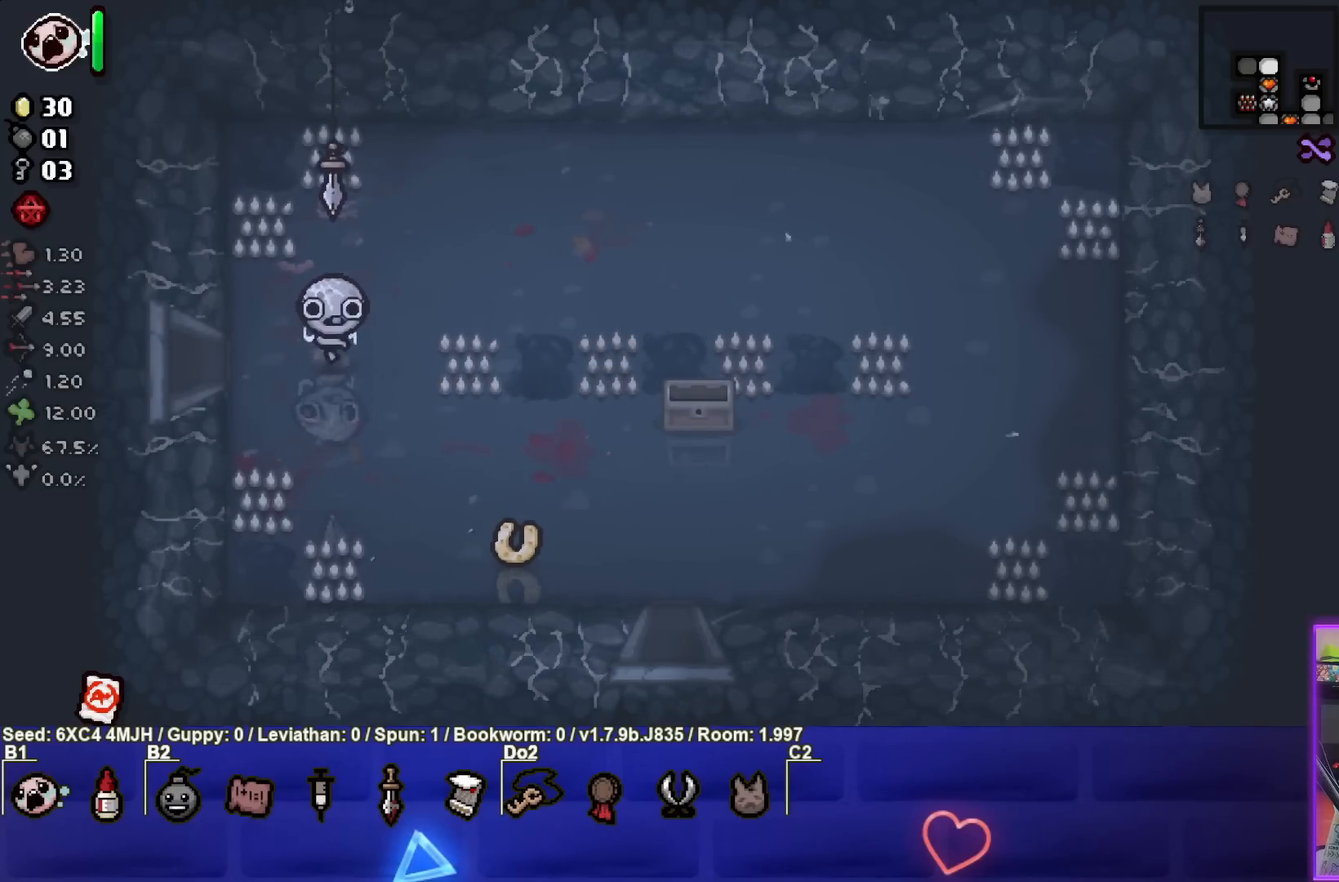
{"buttons": [], "left_stick": "left", "right_stick": "center", "events": [[33, "left_stick", "left"]]}
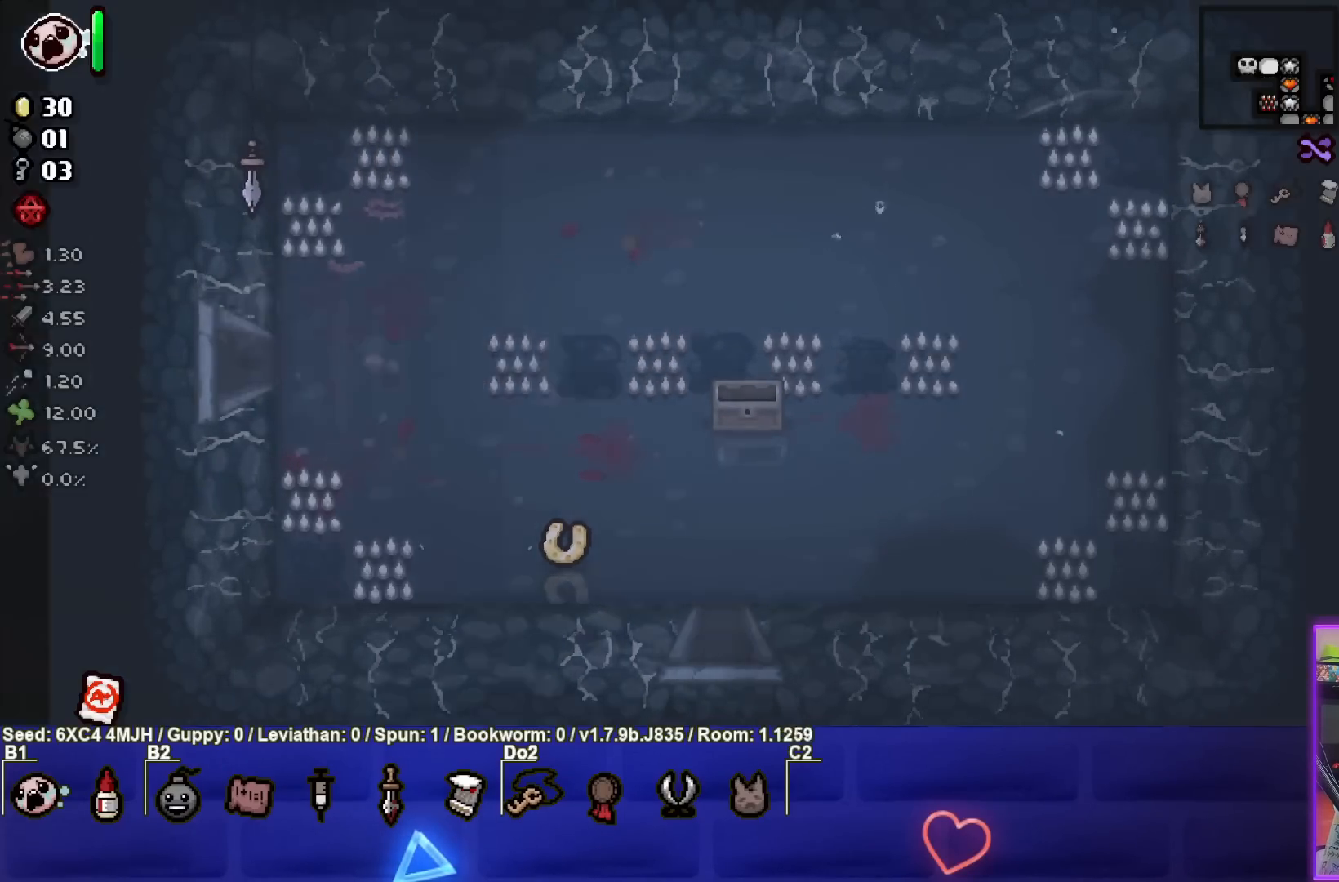
{"buttons": [], "left_stick": "center", "right_stick": "center", "events": [[33, "left_stick", "center"]]}
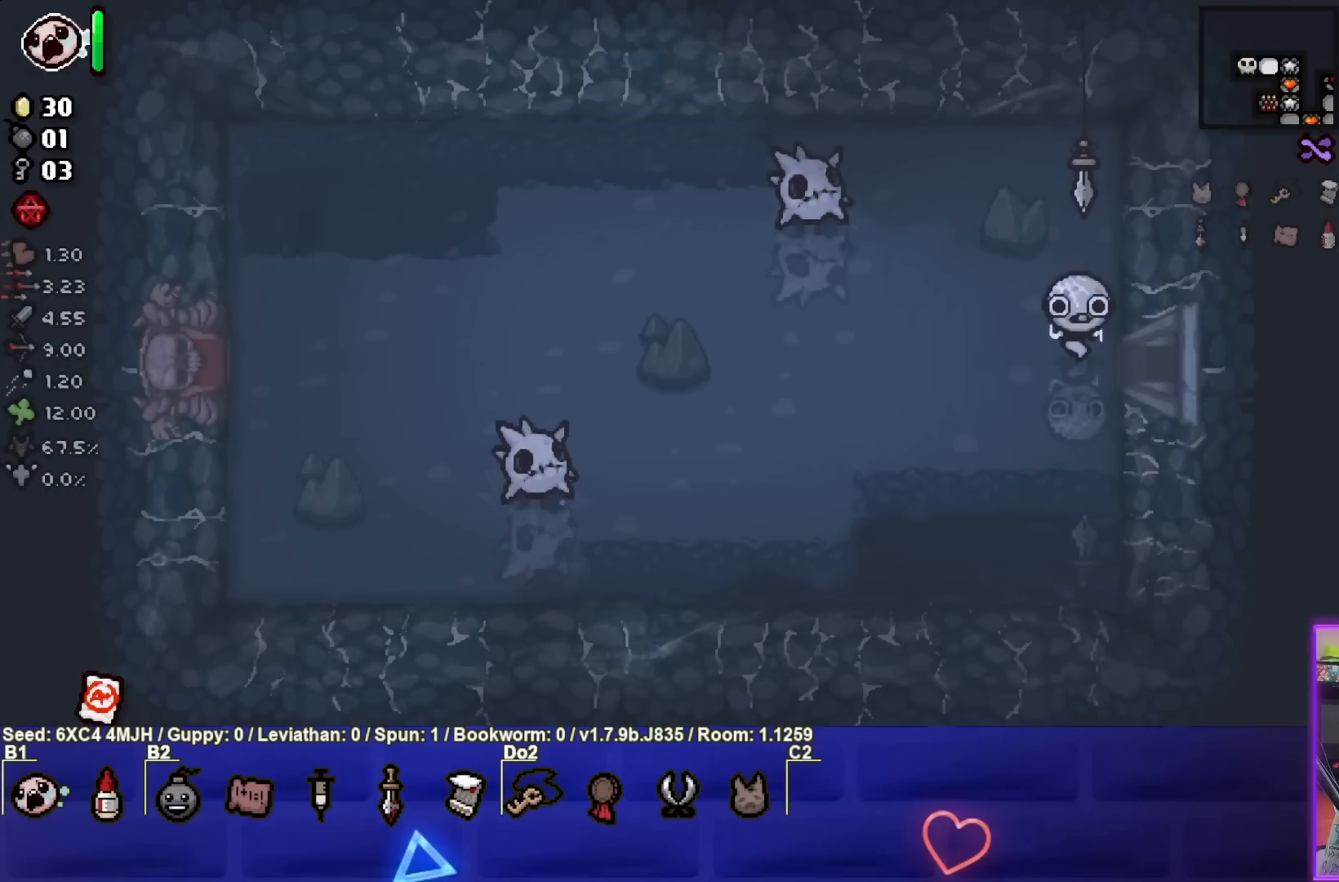
{"buttons": [], "left_stick": "down", "right_stick": "center", "events": [[83, "L2", "down"], [150, "left_stick", "up"], [250, "L2", "up"], [300, "left_stick", "down"]]}
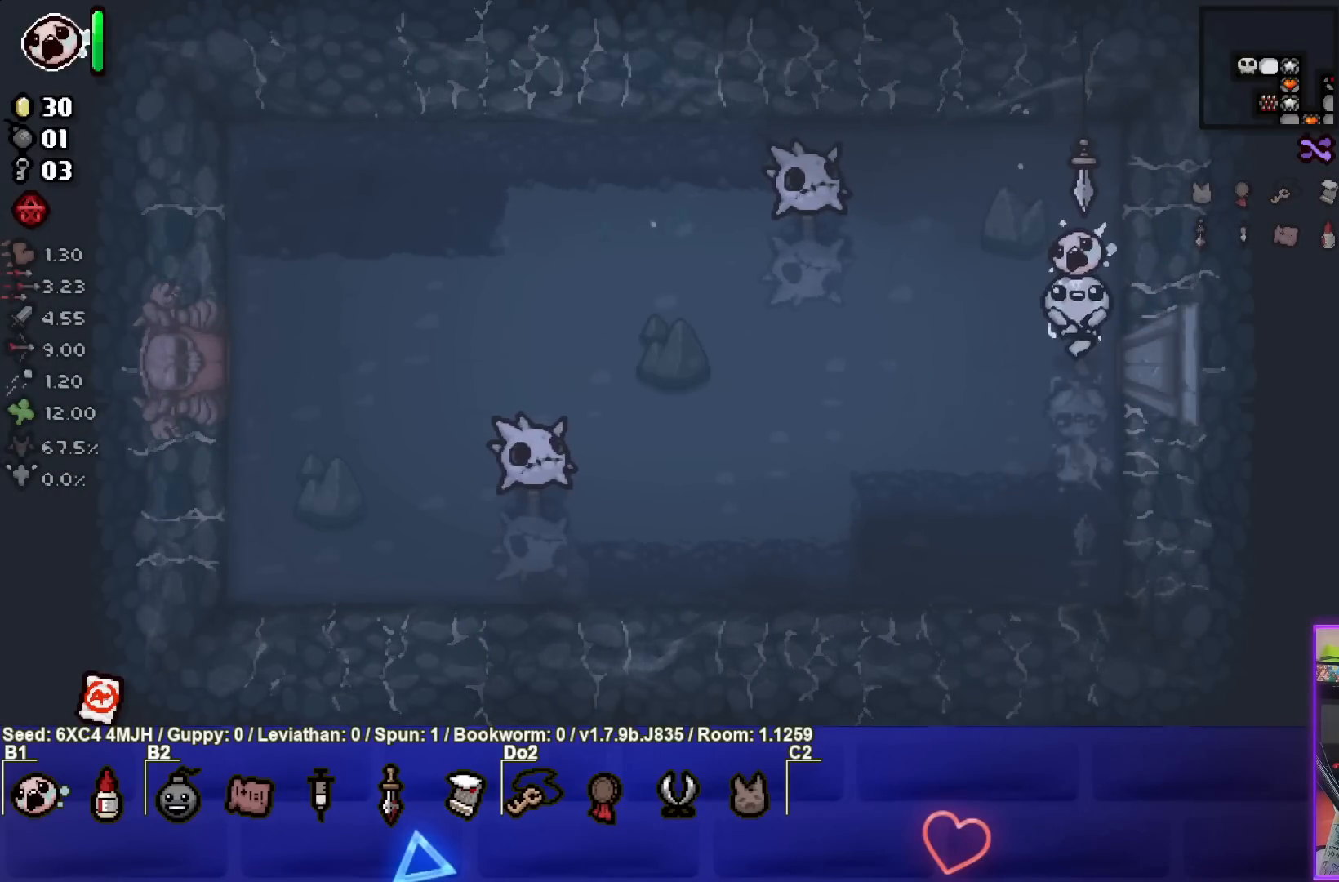
{"buttons": [], "left_stick": "left", "right_stick": "center", "events": [[17, "left_stick", "down-left"], [217, "left_stick", "center"], [383, "left_stick", "left"]]}